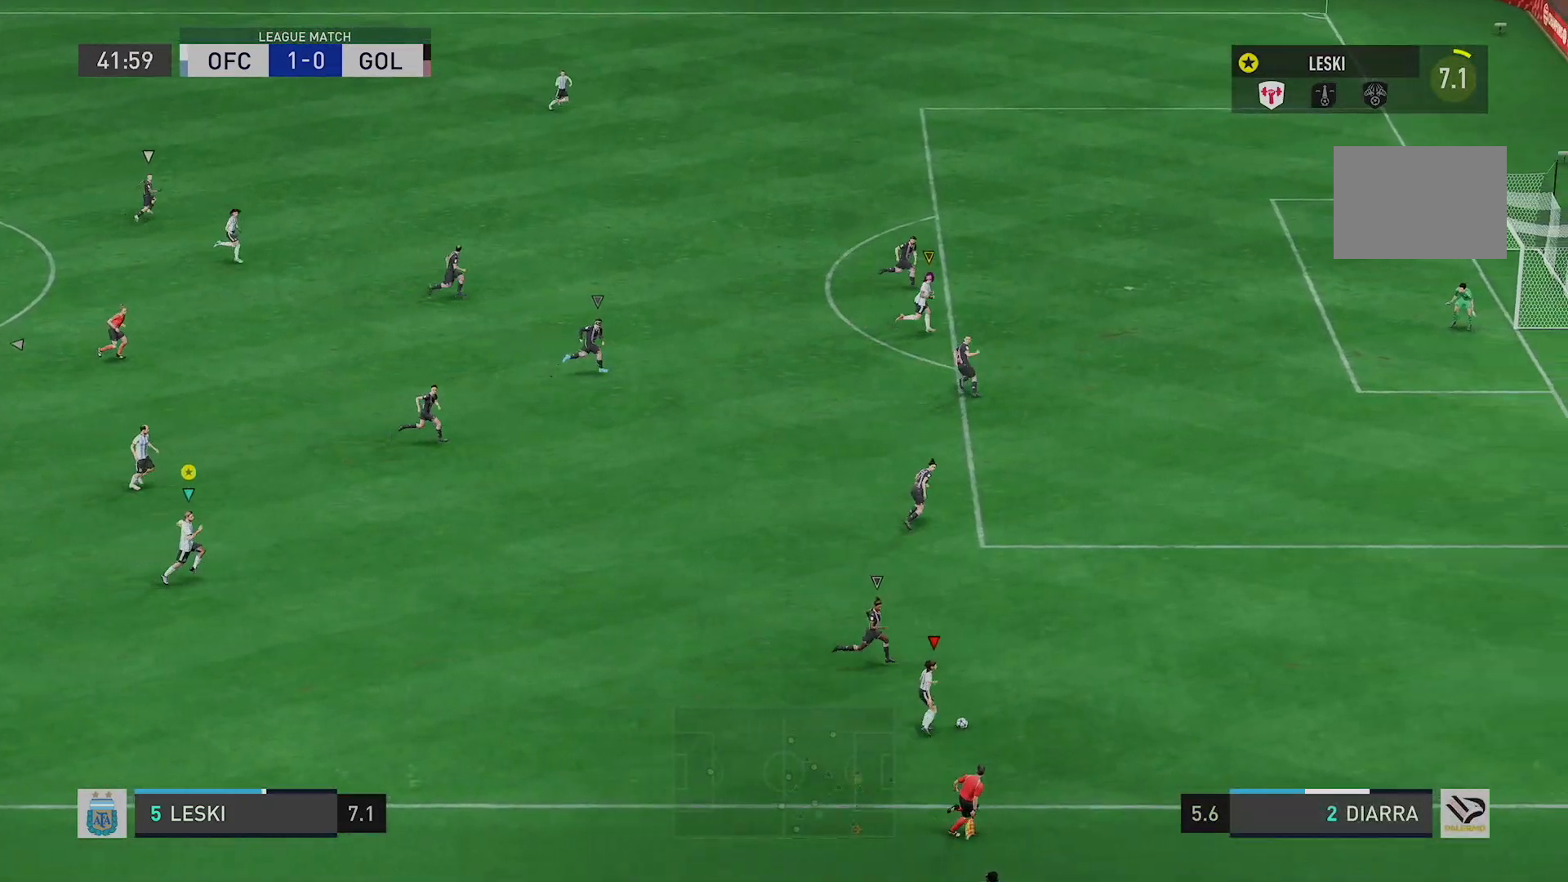
Gameplay with a controller (Xbox layout); each line is a JSON object with the inputs held at the frame after it. "events" lists button and stick changes between this image and that frame as [ms after this image, input, new state], when the widget could be followed in between. Not read: L3 R3.
{"buttons": [], "left_stick": "right", "right_stick": "center", "events": []}
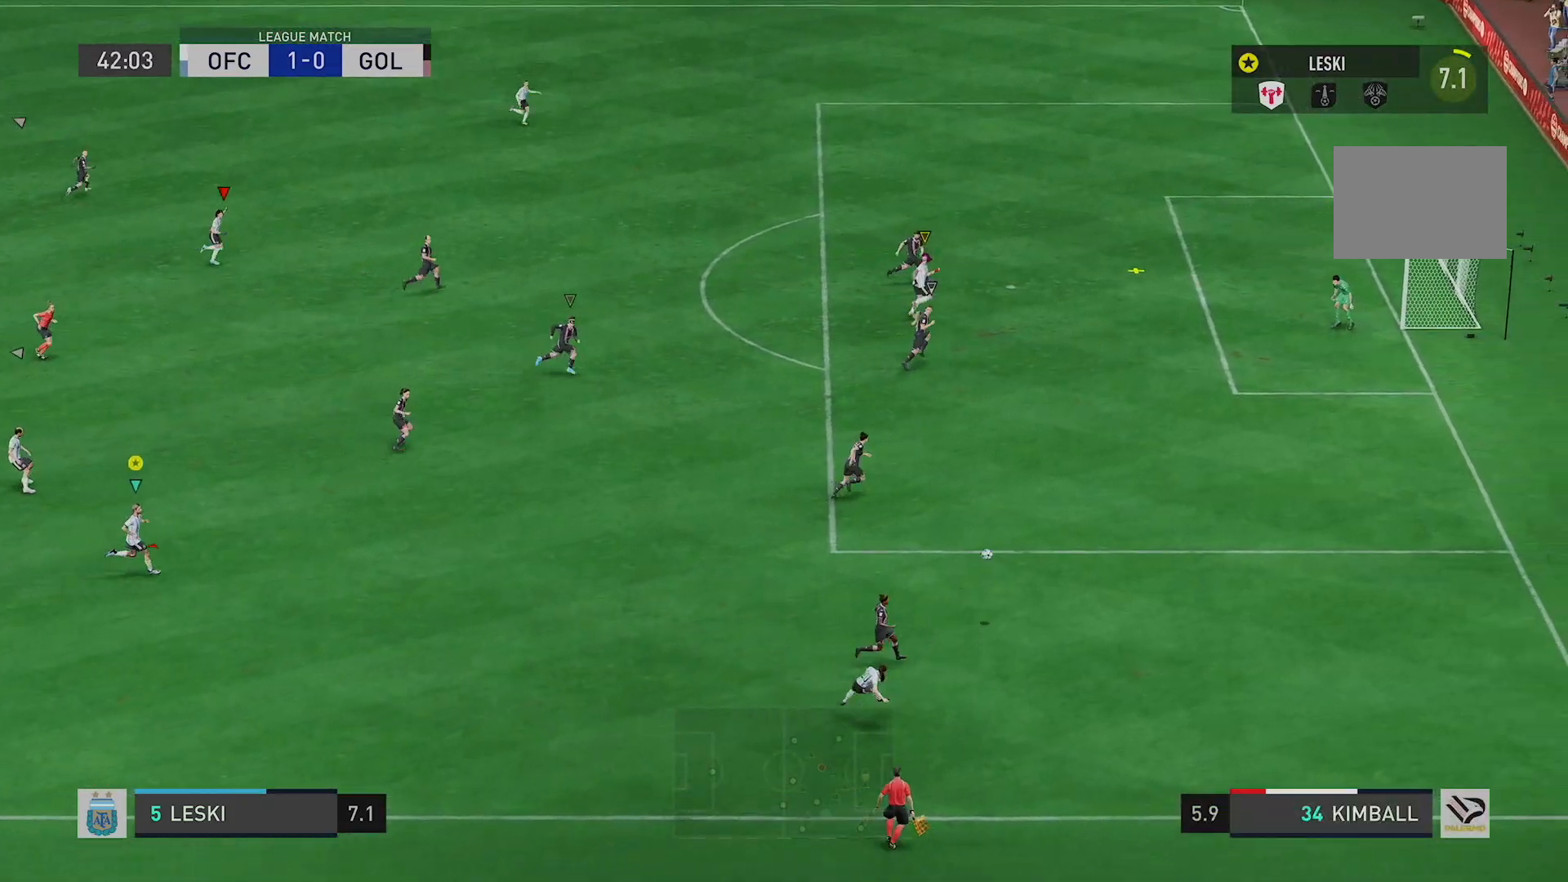
{"buttons": [], "left_stick": "right", "right_stick": "center", "events": []}
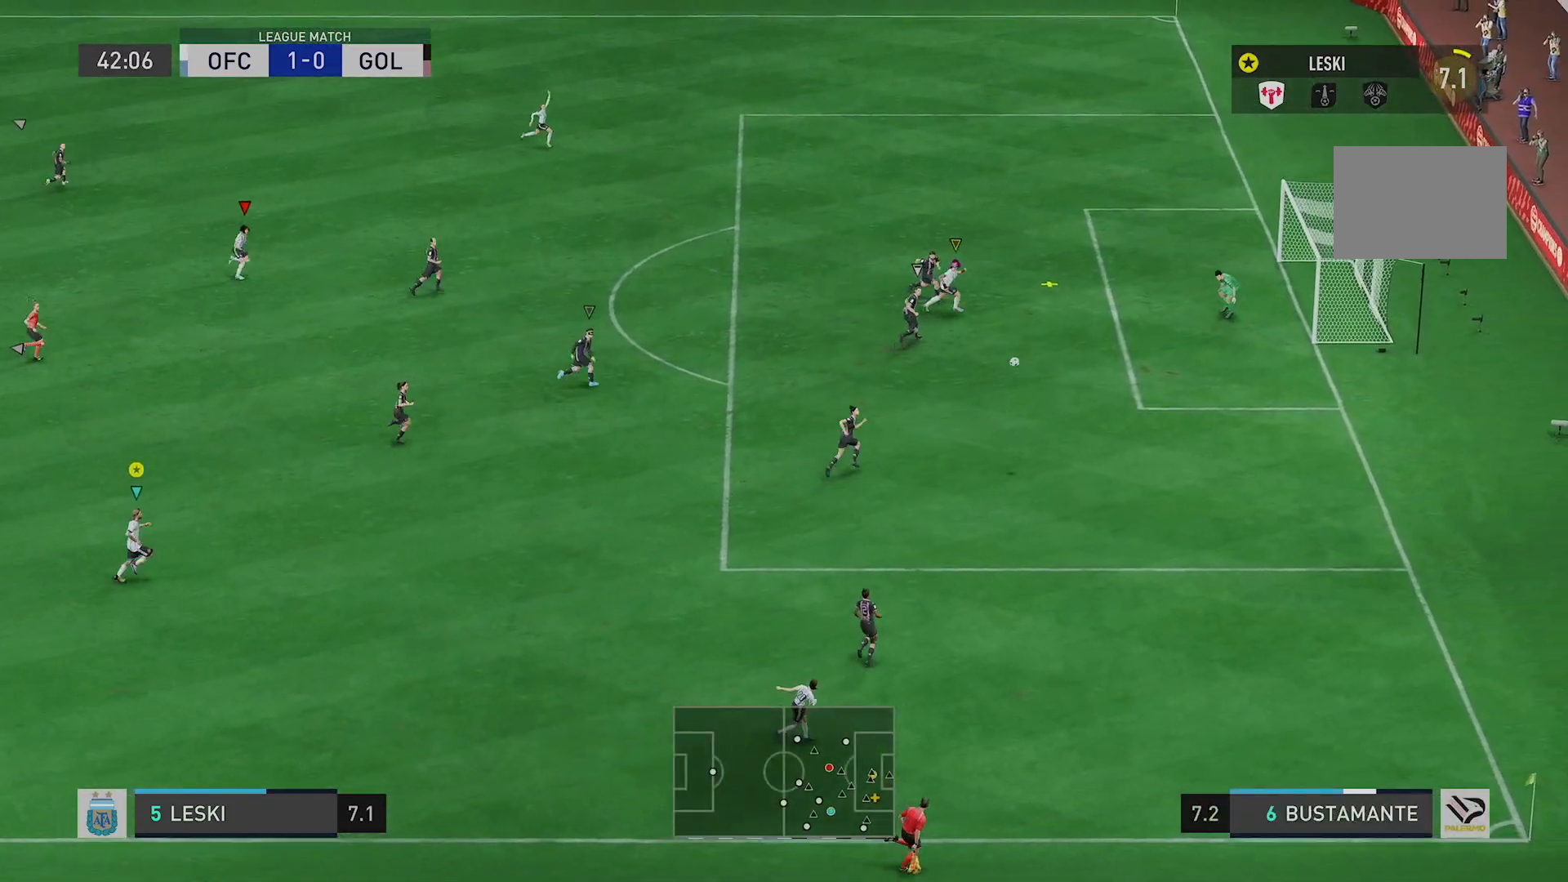
{"buttons": [], "left_stick": "right", "right_stick": "center", "events": []}
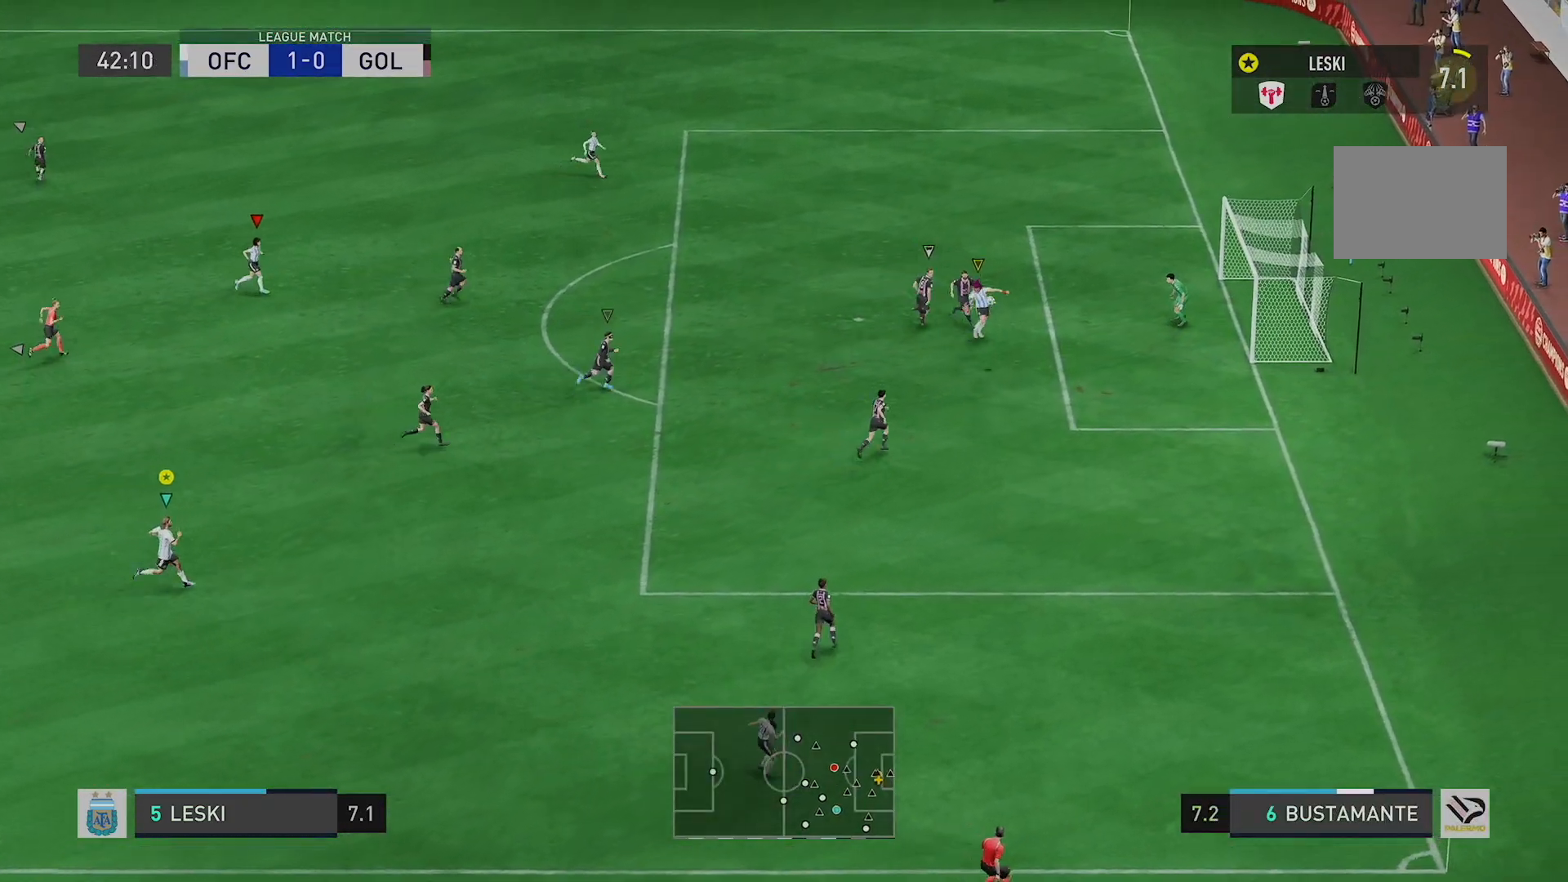
{"buttons": [], "left_stick": "right", "right_stick": "center", "events": []}
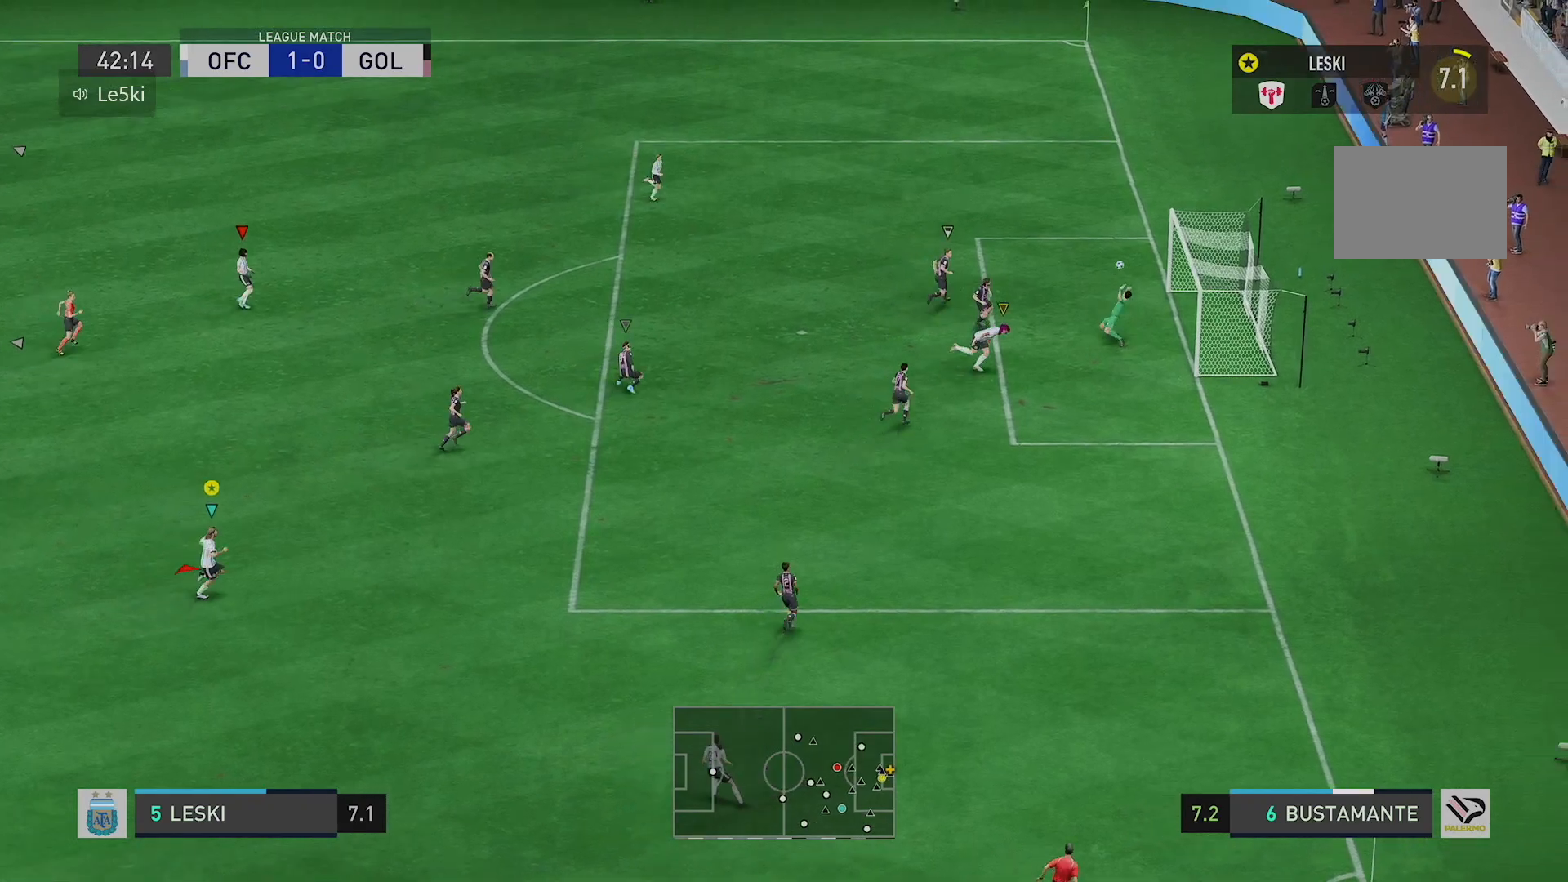
{"buttons": [], "left_stick": "up-right", "right_stick": "center", "events": [[33, "left_stick", "up-right"]]}
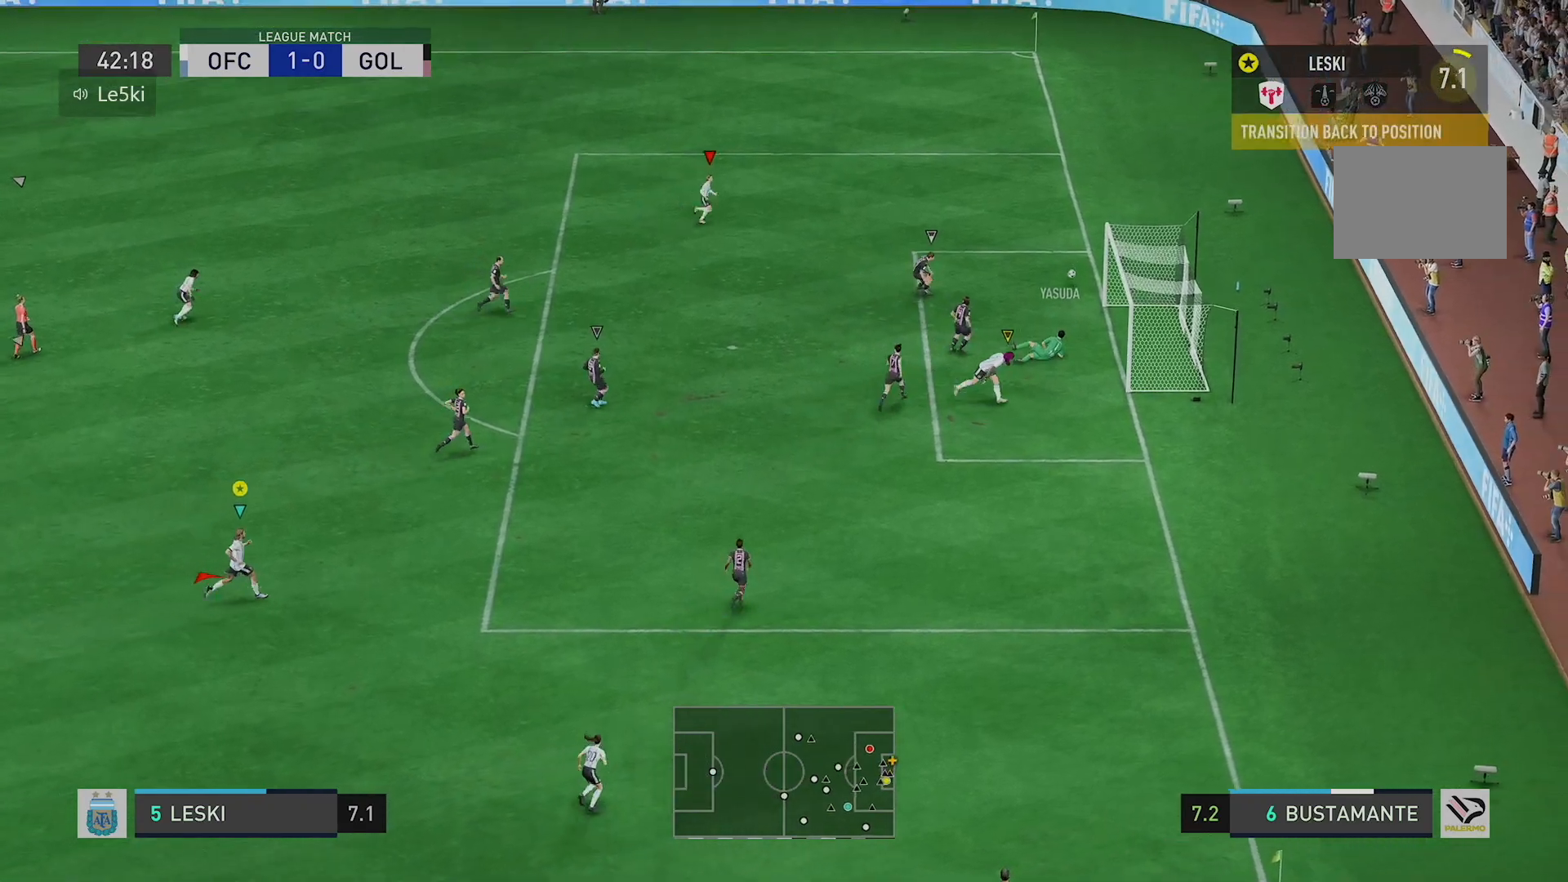
{"buttons": [], "left_stick": "up-right", "right_stick": "center", "events": []}
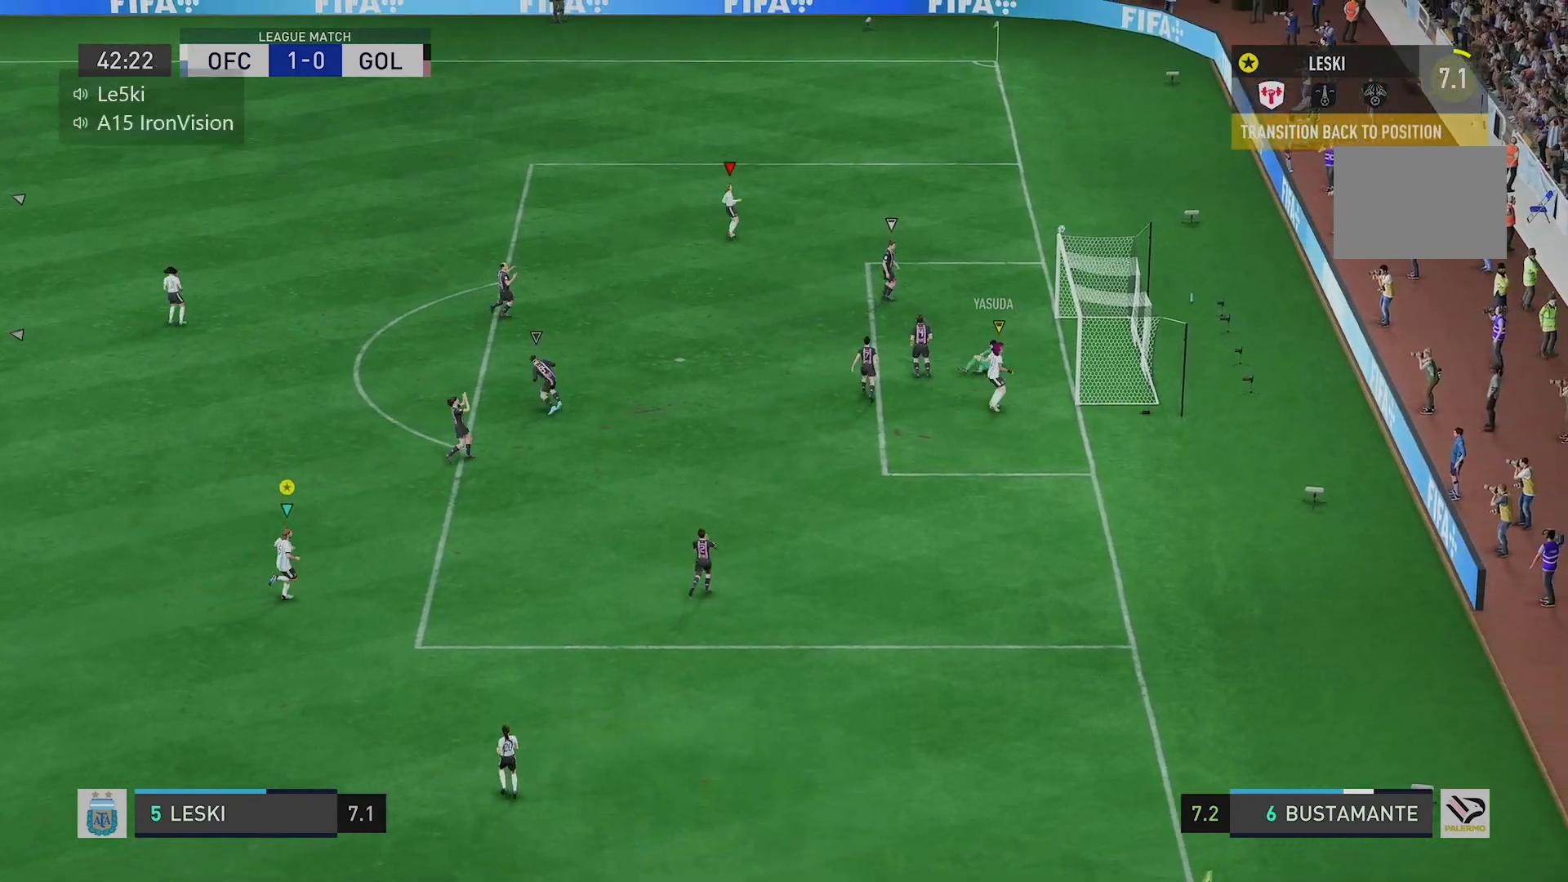
{"buttons": [], "left_stick": "center", "right_stick": "center", "events": [[467, "left_stick", "center"]]}
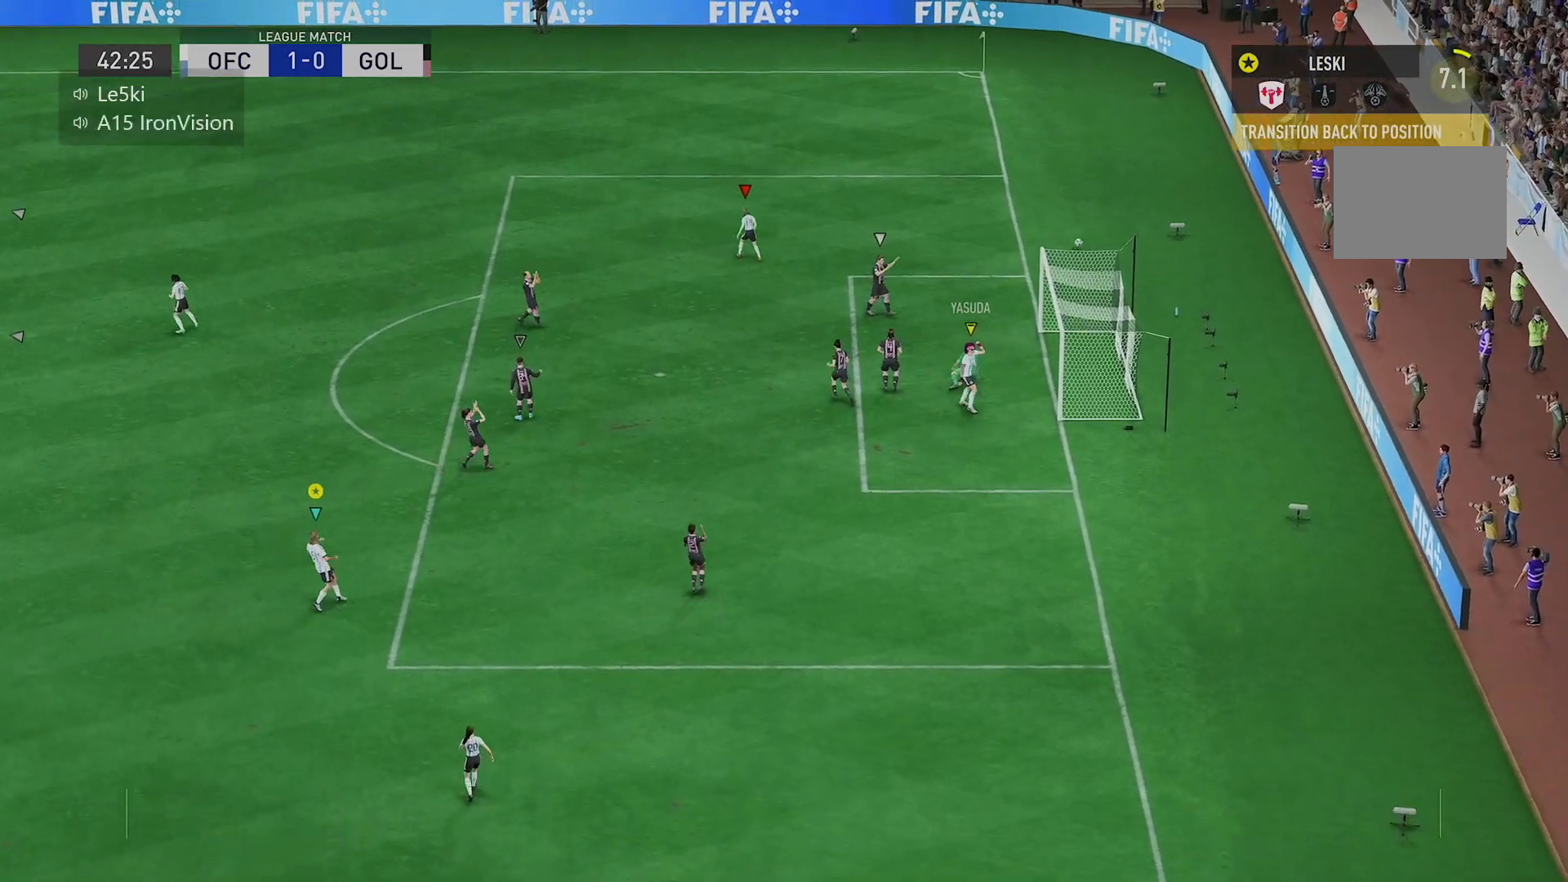
{"buttons": ["A"], "left_stick": "center", "right_stick": "center", "events": [[383, "A", "down"]]}
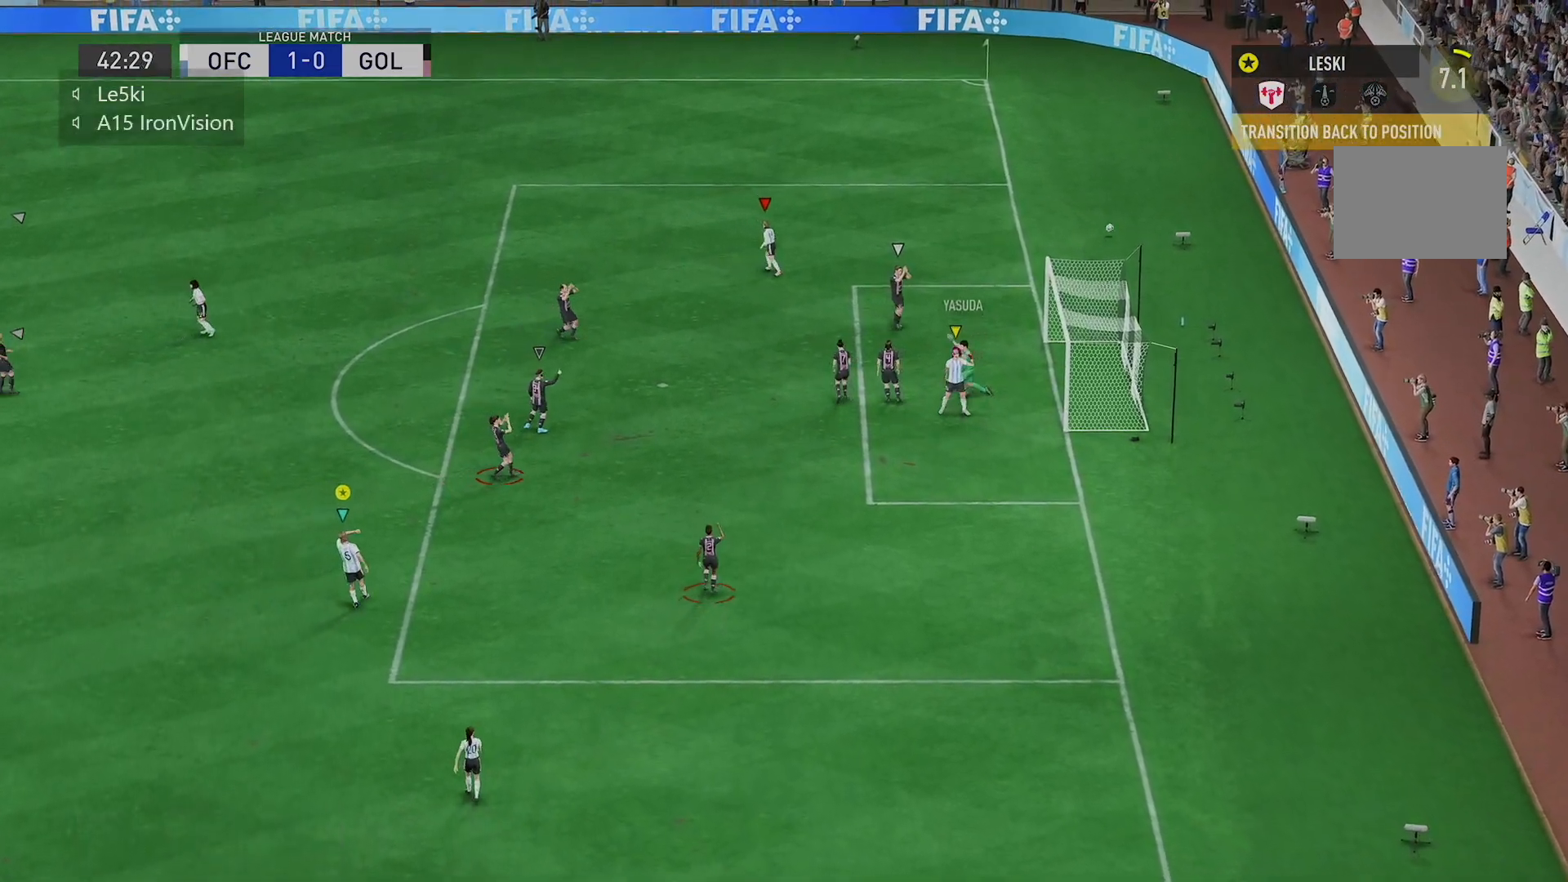
{"buttons": [], "left_stick": "center", "right_stick": "center", "events": [[84, "A", "up"]]}
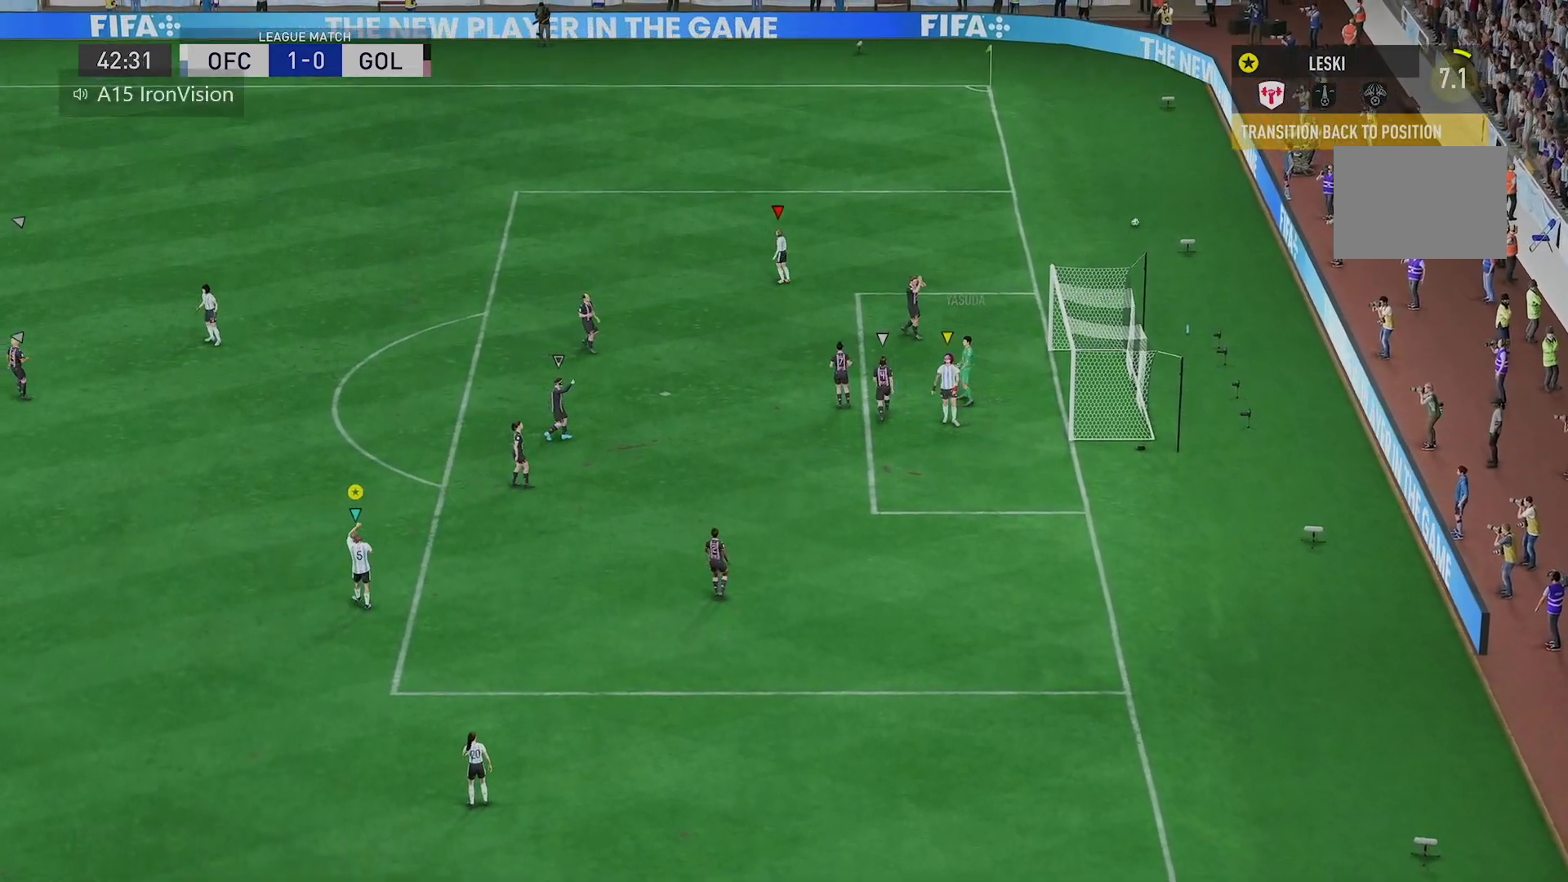
{"buttons": [], "left_stick": "center", "right_stick": "center", "events": []}
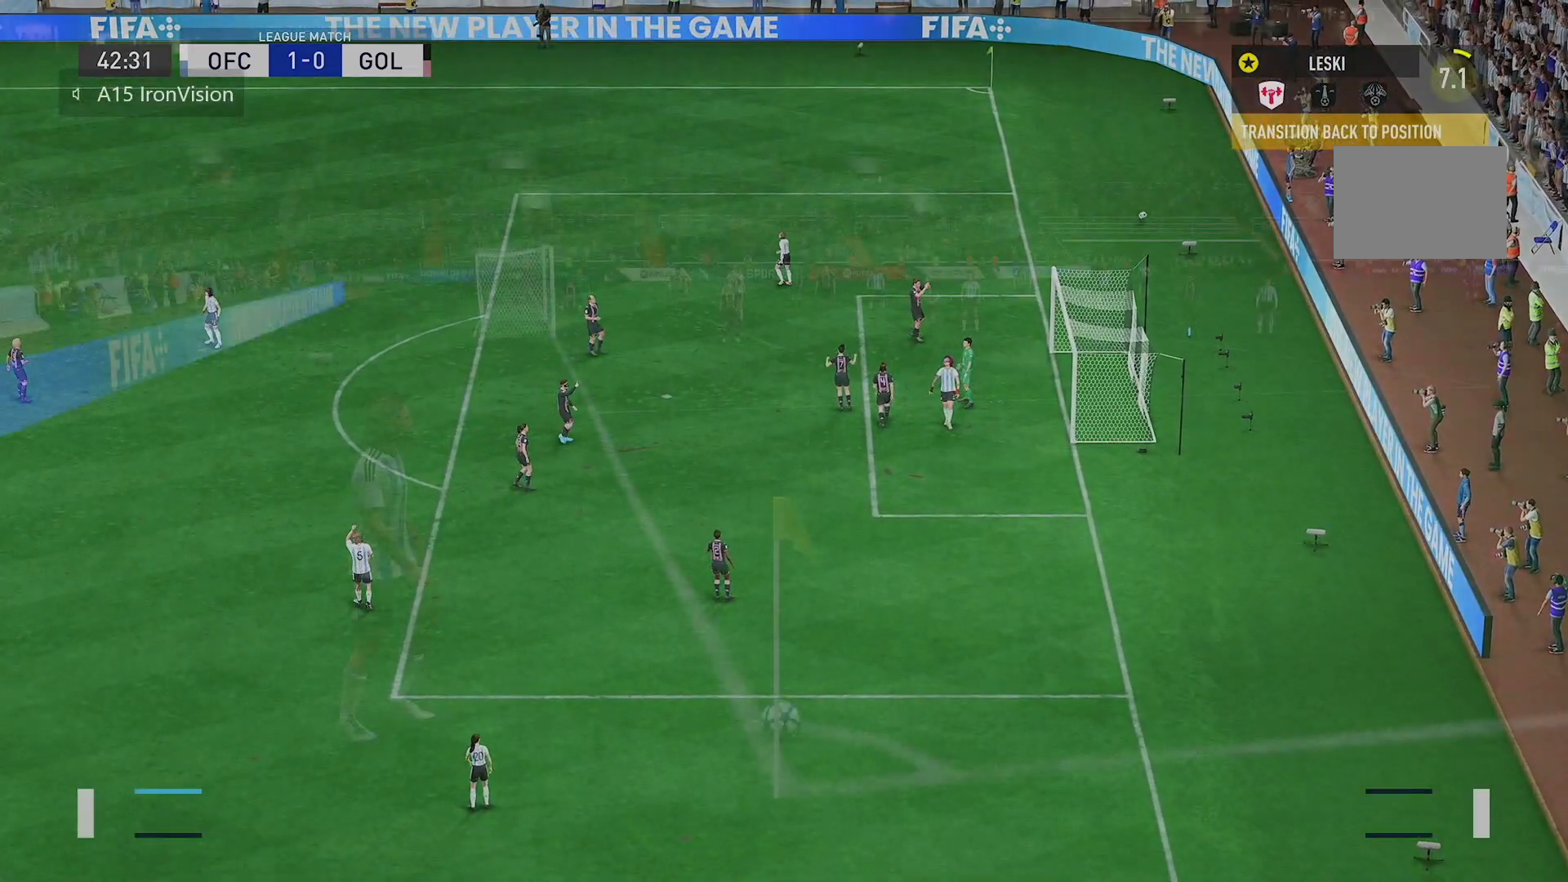
{"buttons": [], "left_stick": "center", "right_stick": "center", "events": []}
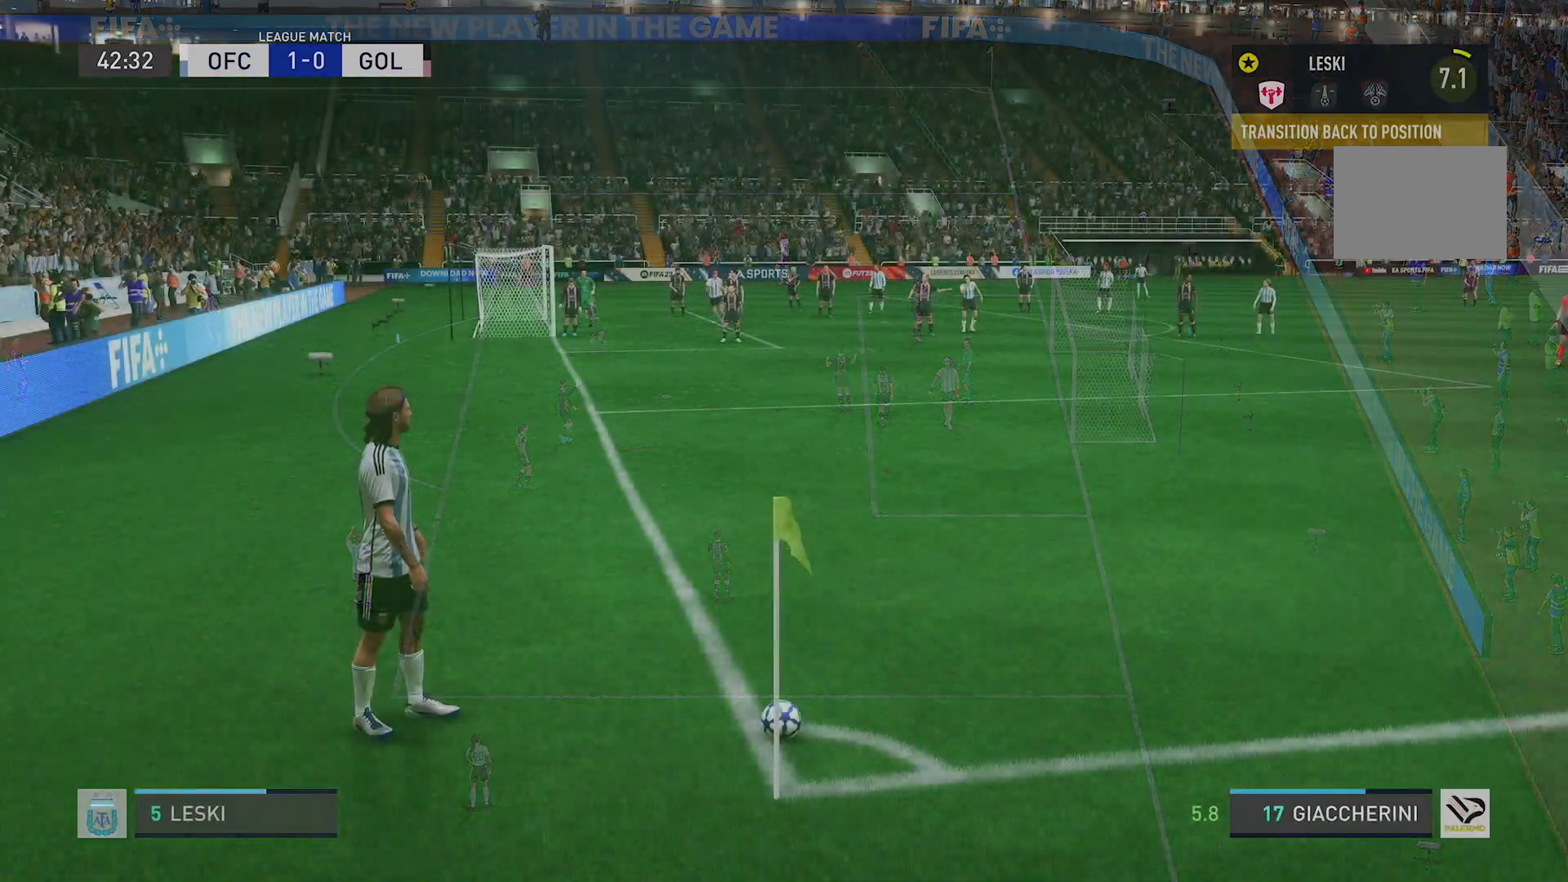
{"buttons": [], "left_stick": "center", "right_stick": "center", "events": [[83, "left_stick", "right"], [283, "left_stick", "center"]]}
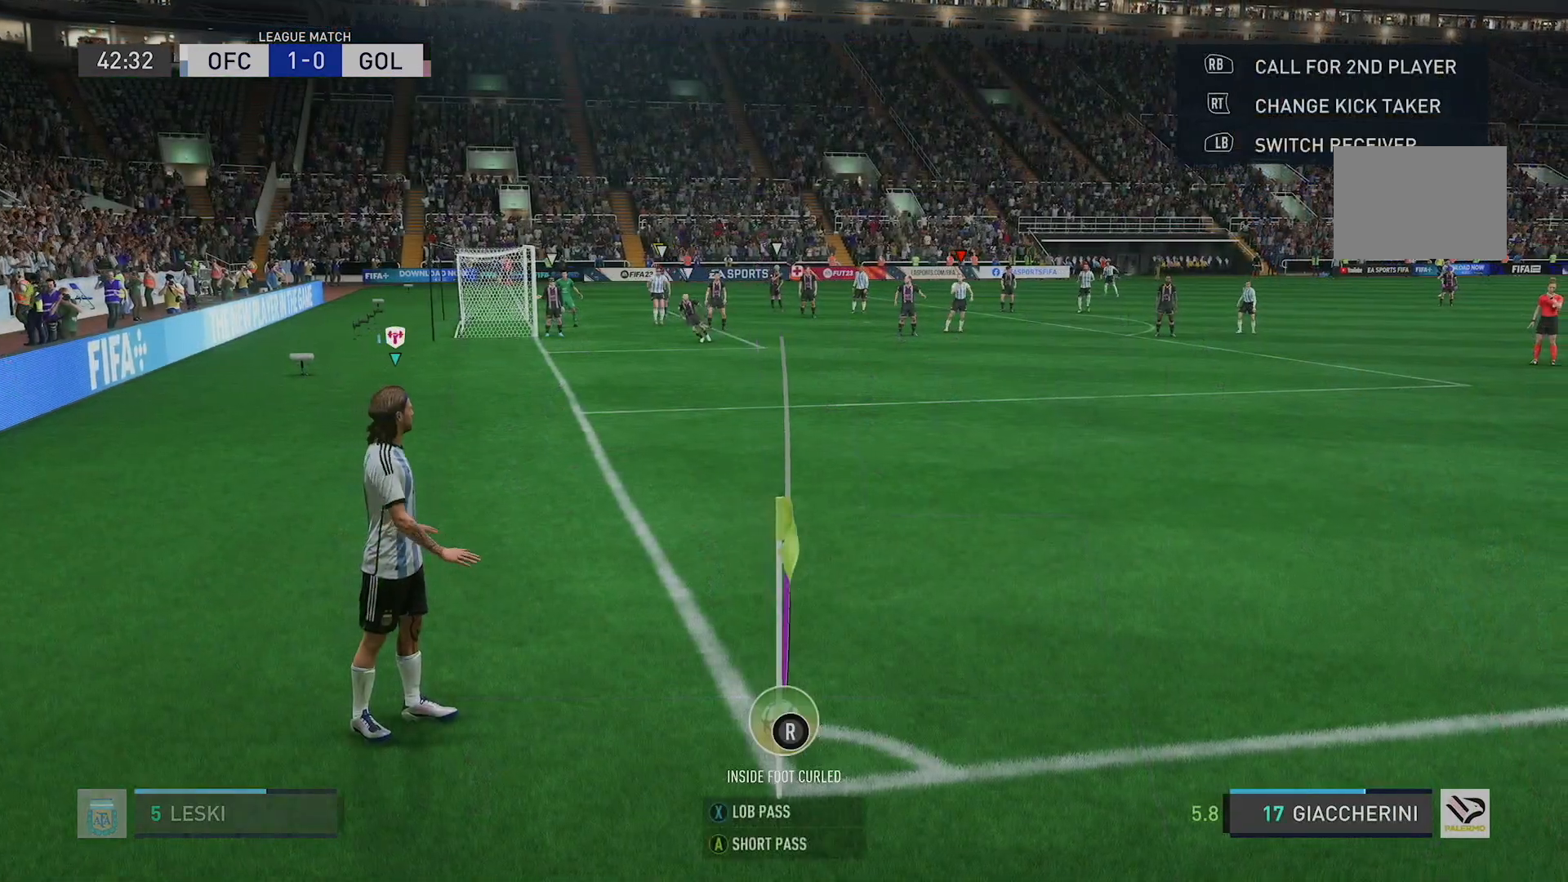
{"buttons": [], "left_stick": "center", "right_stick": "down-right", "events": [[200, "left_stick", "right"], [284, "left_stick", "center"], [451, "right_stick", "down-right"]]}
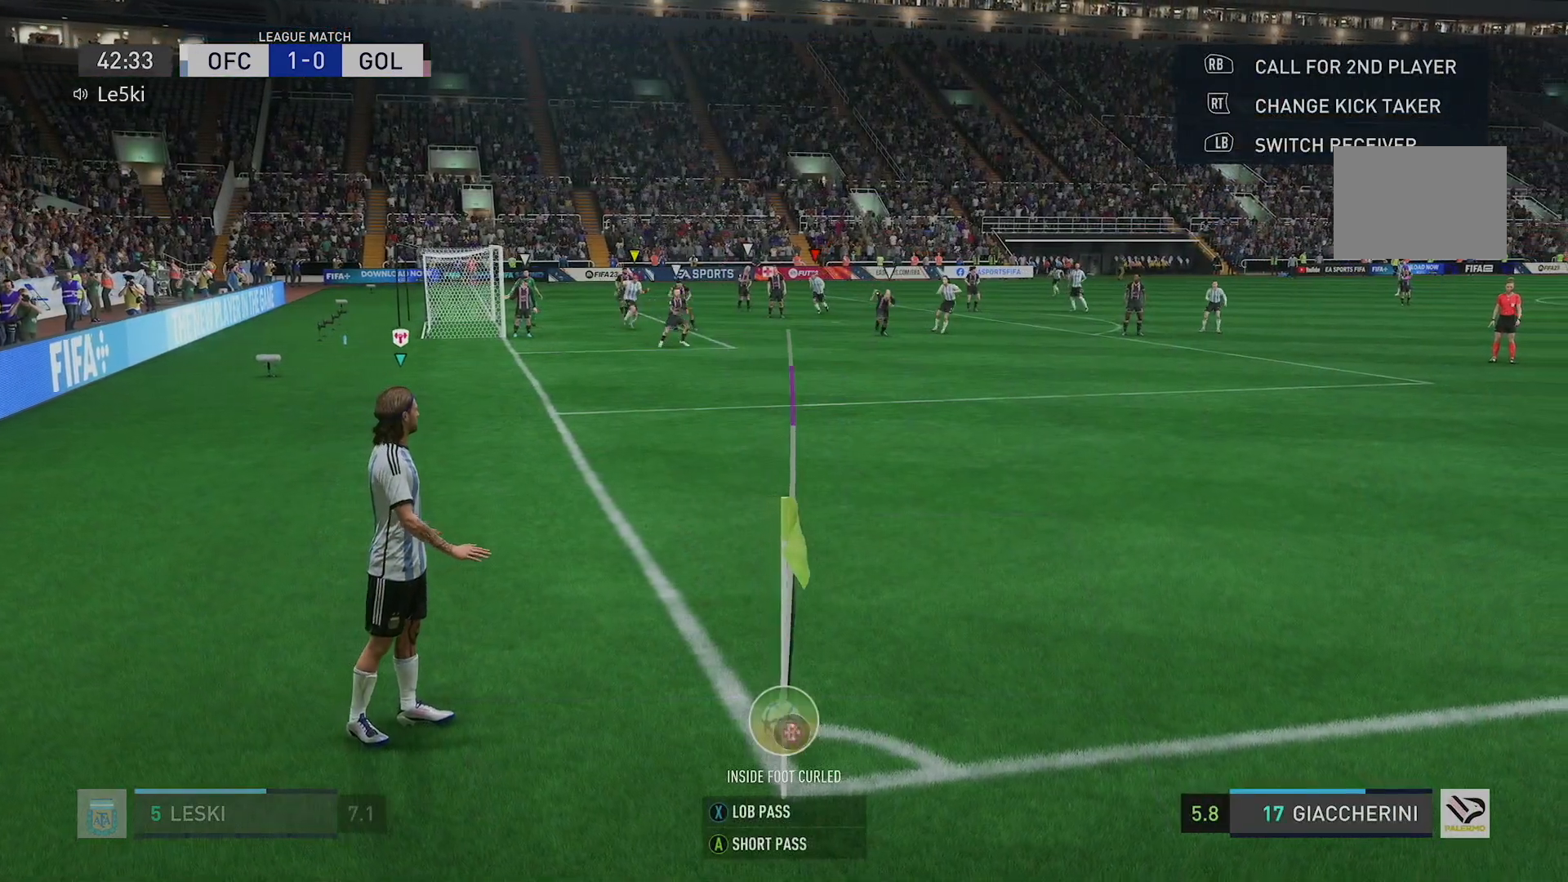
{"buttons": [], "left_stick": "center", "right_stick": "center", "events": [[116, "right_stick", "center"]]}
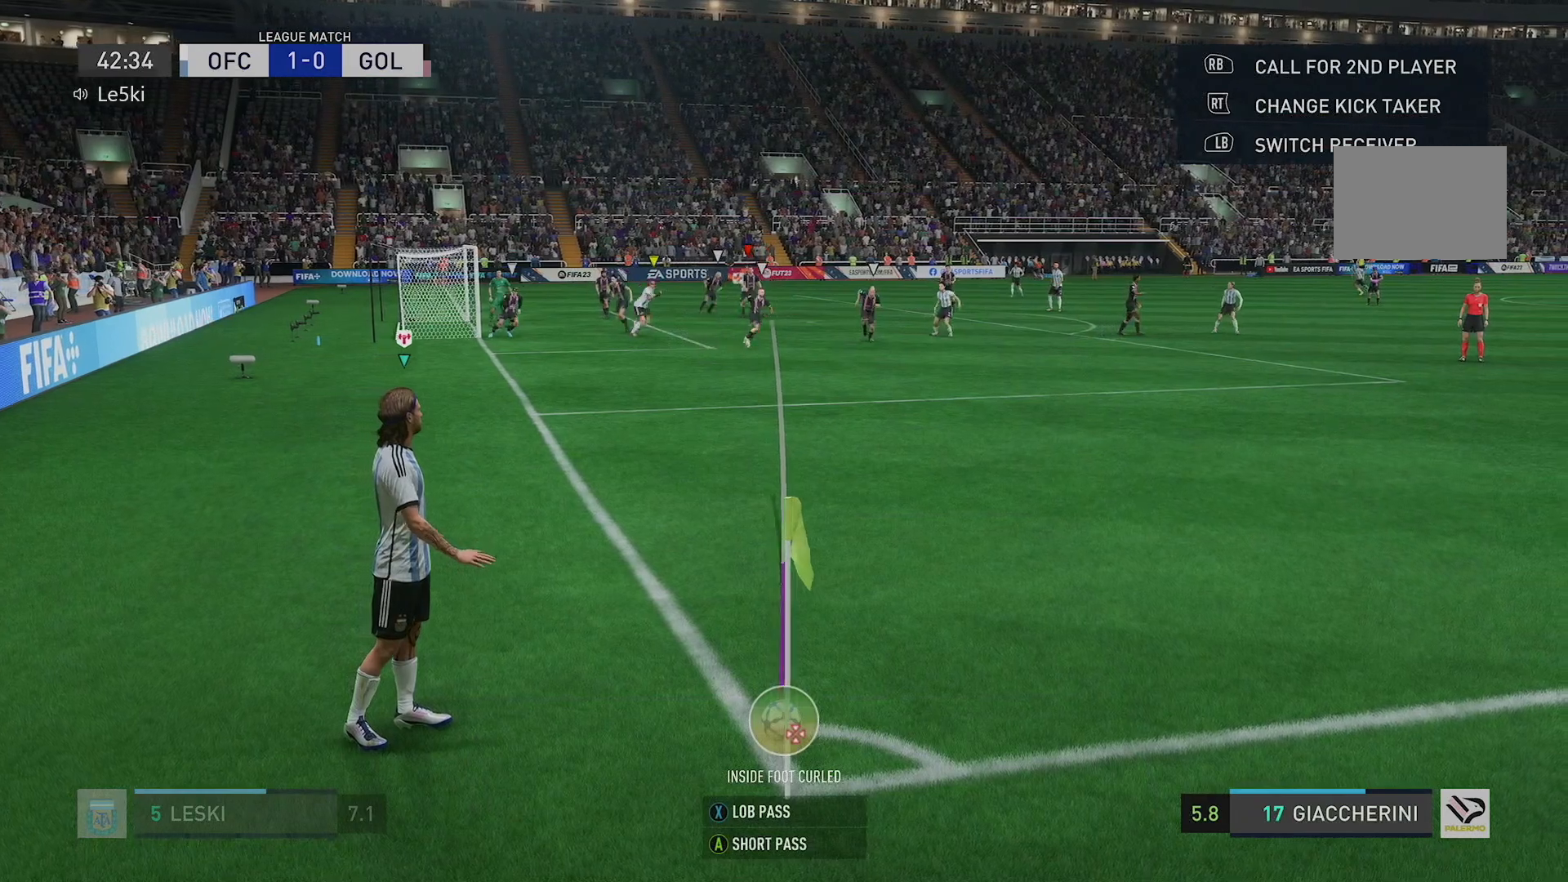
{"buttons": [], "left_stick": "center", "right_stick": "center", "events": [[84, "right_stick", "right"], [284, "right_stick", "center"]]}
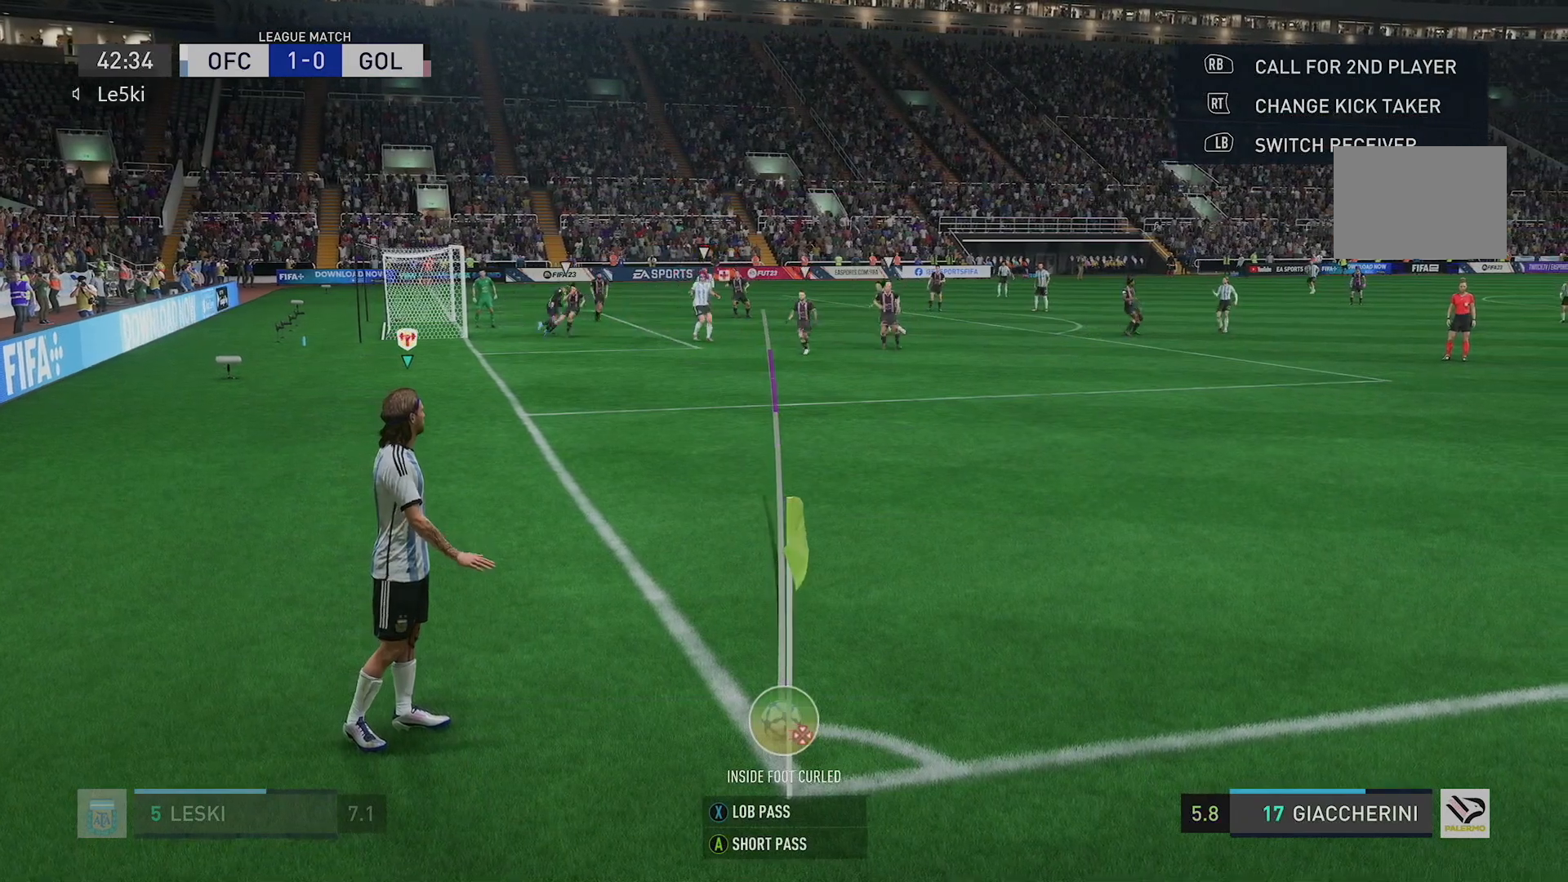
{"buttons": [], "left_stick": "center", "right_stick": "center", "events": [[267, "left_stick", "right"], [350, "left_stick", "center"]]}
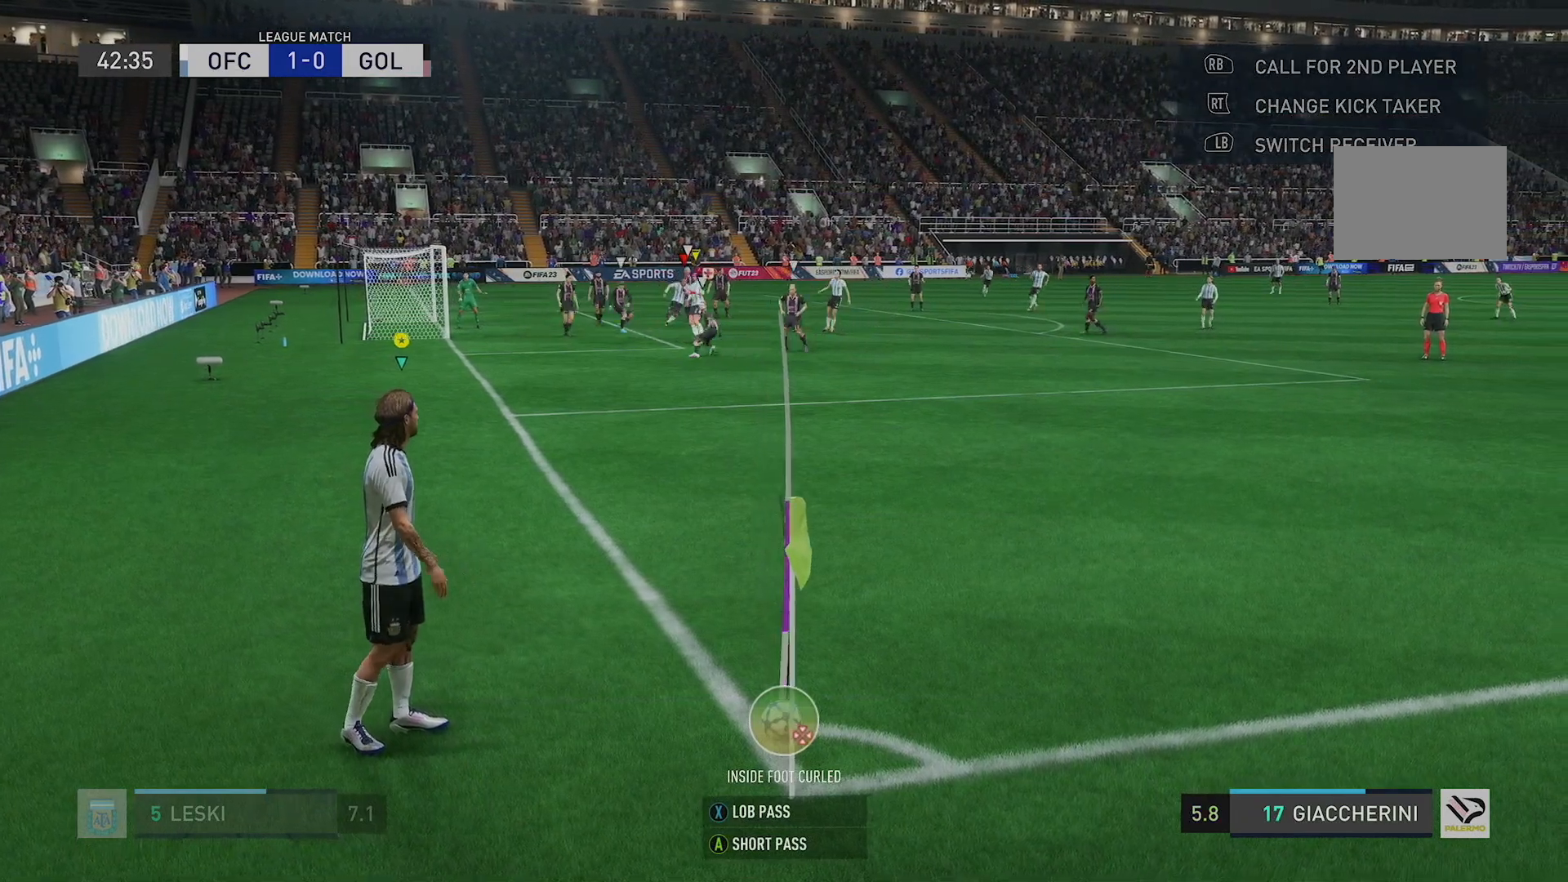
{"buttons": [], "left_stick": "center", "right_stick": "center", "events": []}
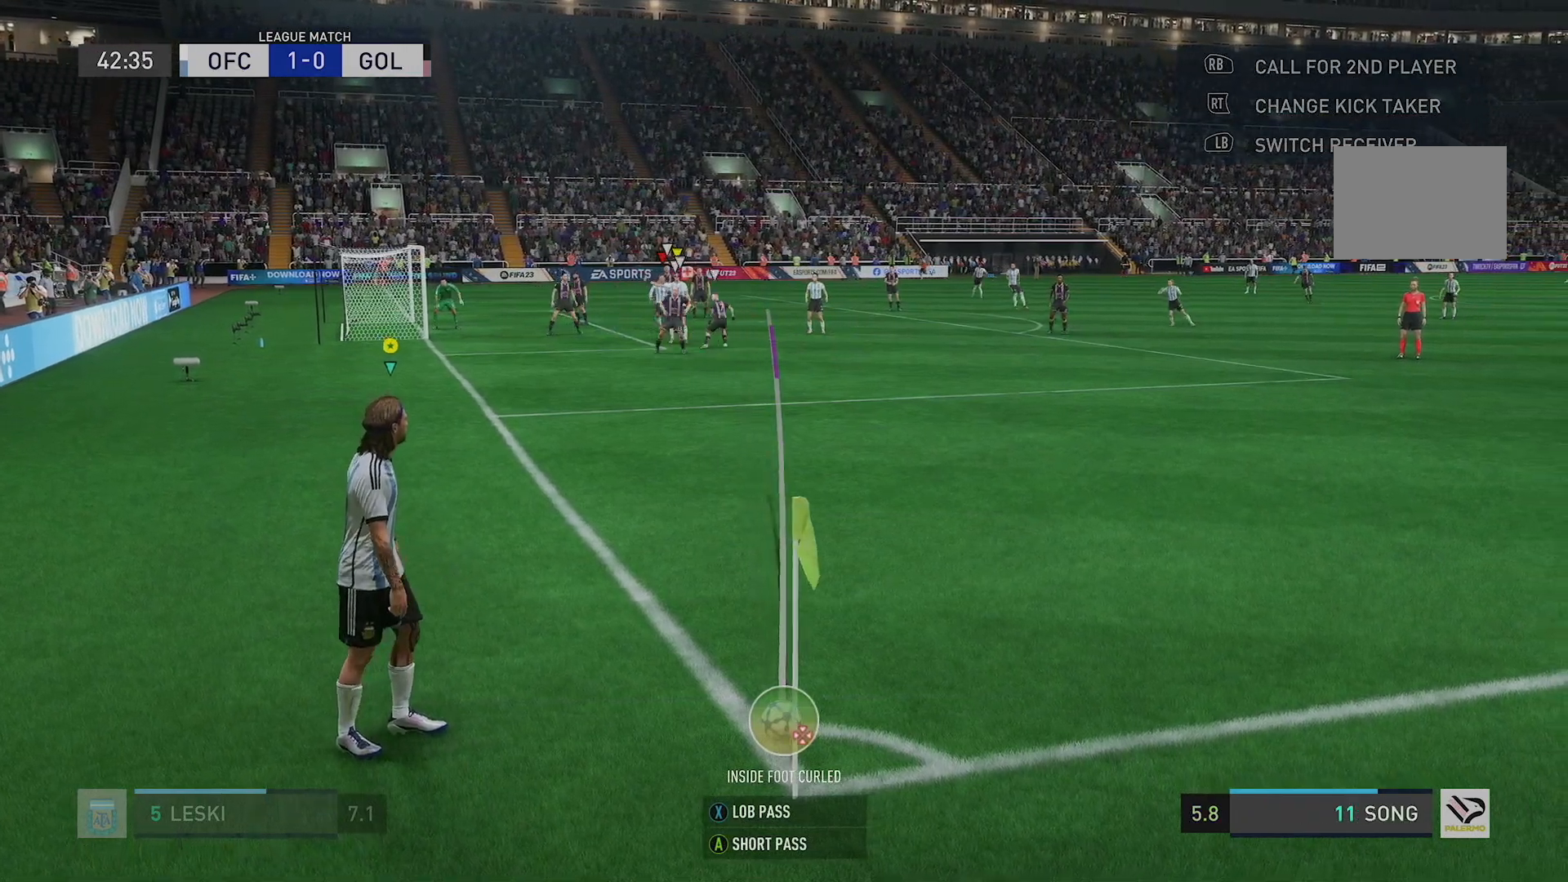
{"buttons": [], "left_stick": "right", "right_stick": "center", "events": [[216, "left_stick", "right"], [283, "left_stick", "center"], [417, "left_stick", "right"]]}
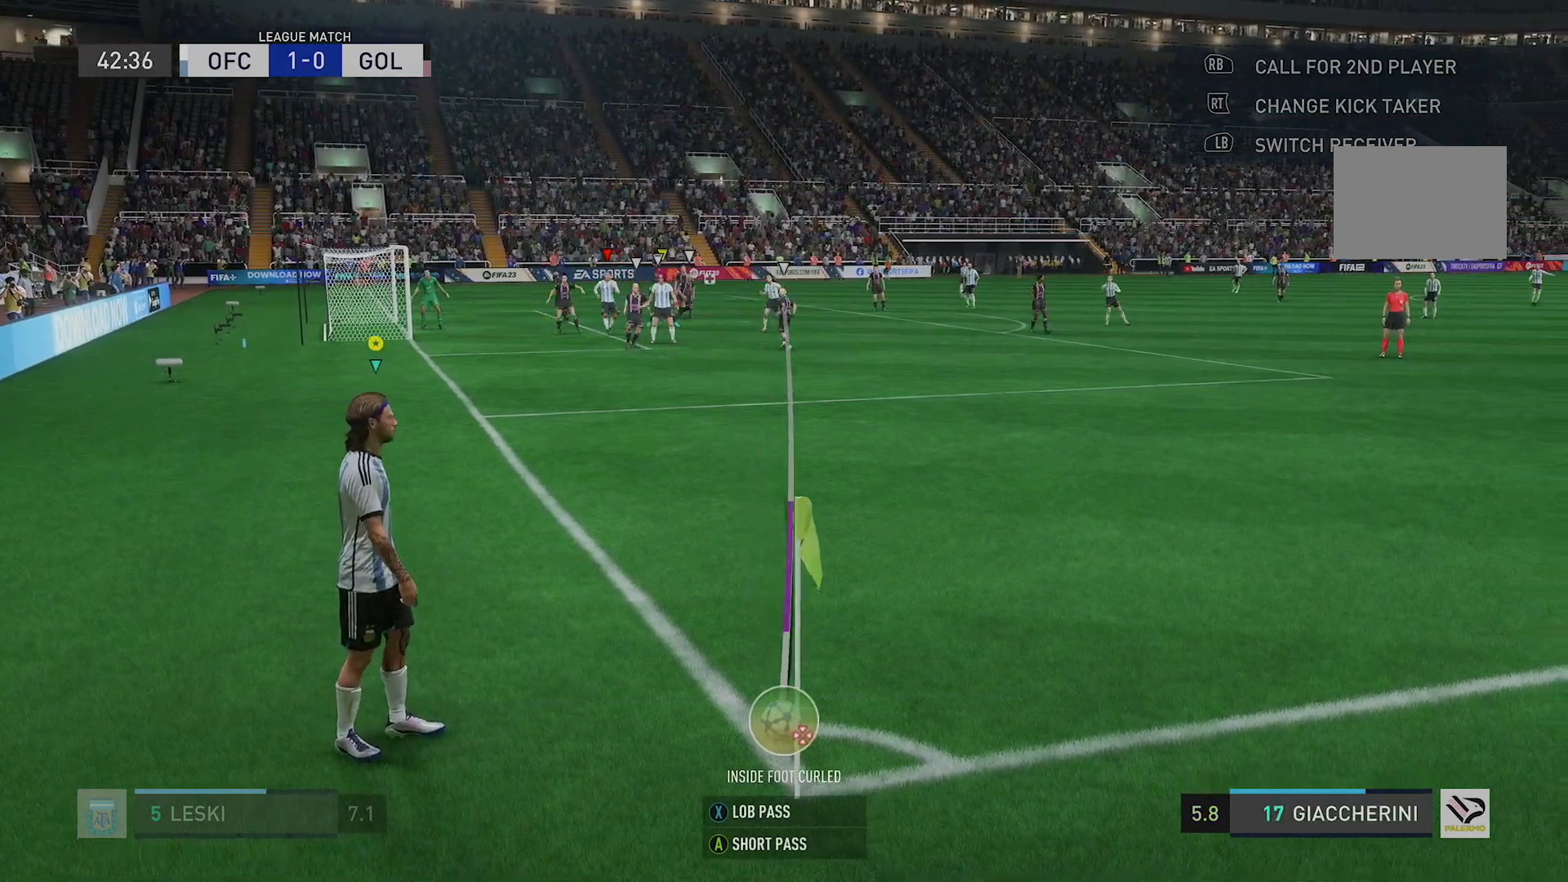
{"buttons": [], "left_stick": "center", "right_stick": "center", "events": [[33, "left_stick", "center"]]}
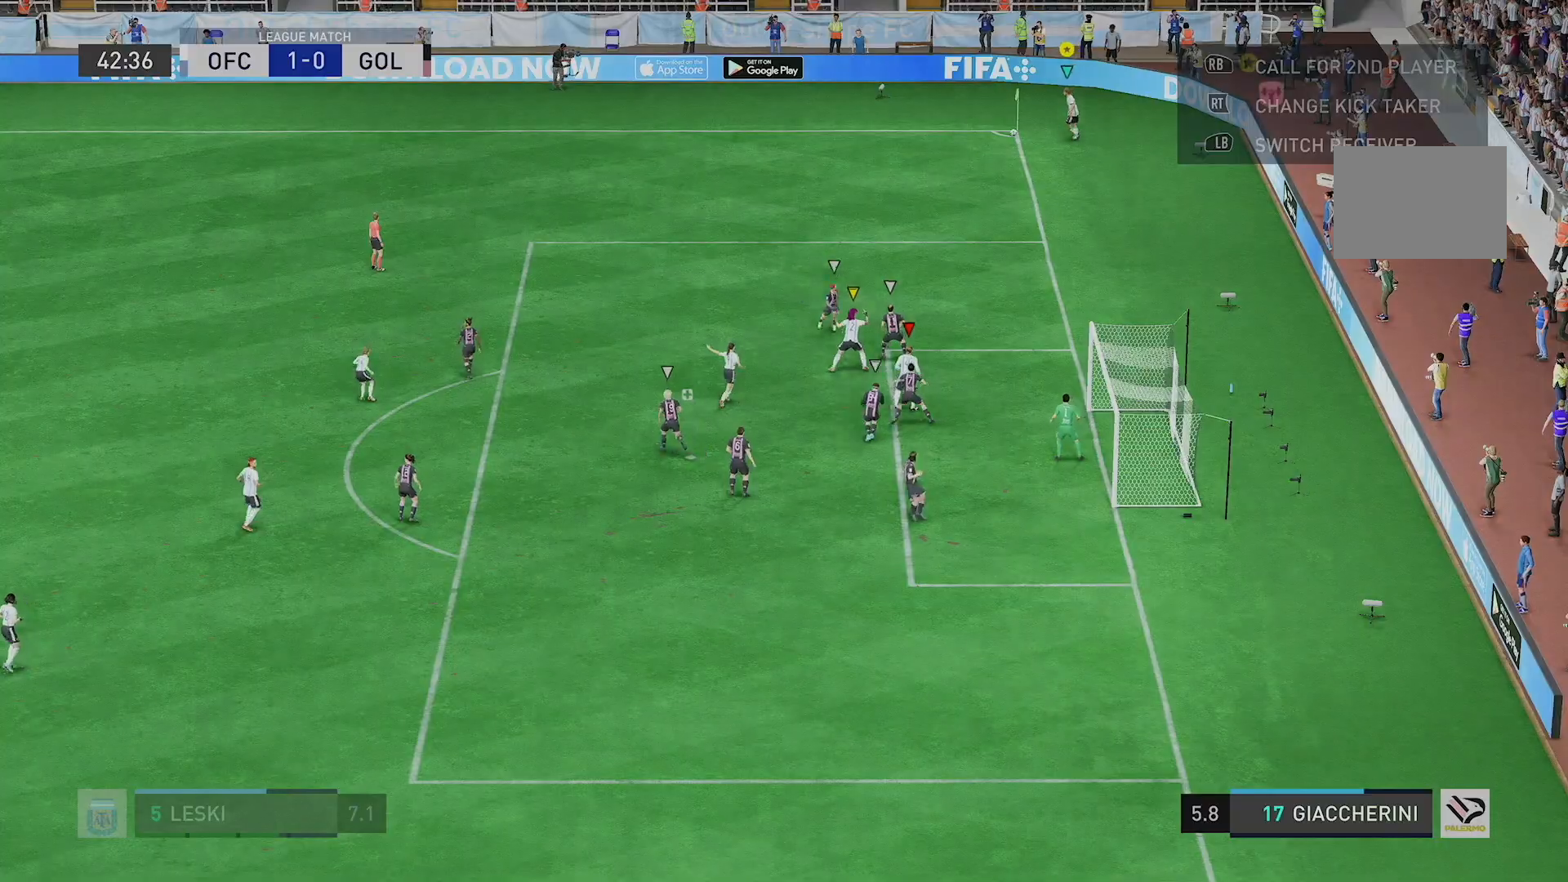
{"buttons": [], "left_stick": "center", "right_stick": "center", "events": []}
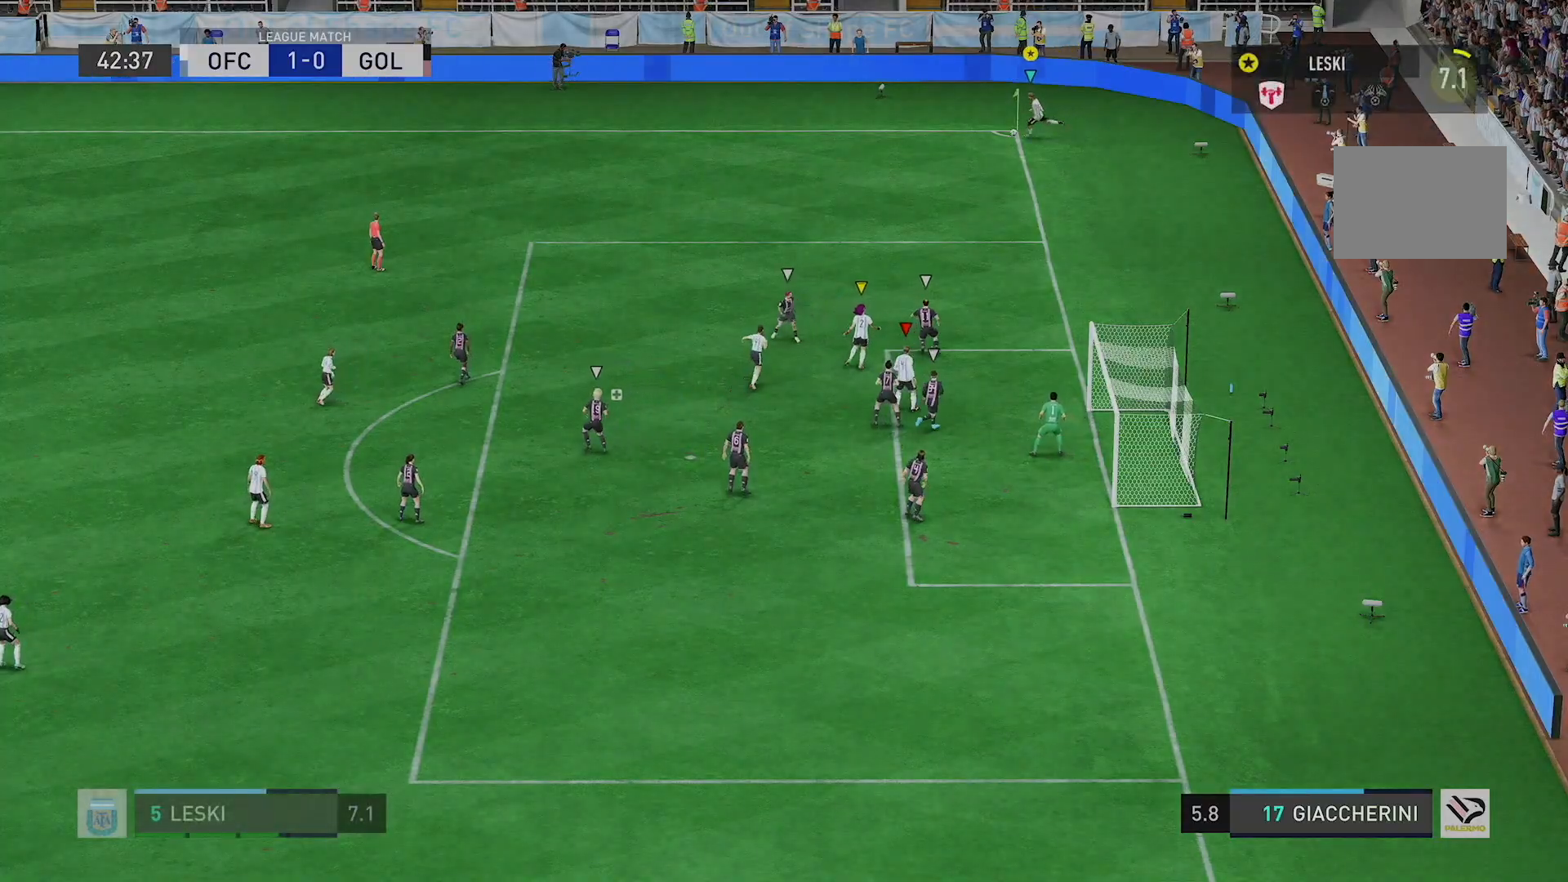
{"buttons": [], "left_stick": "center", "right_stick": "center", "events": []}
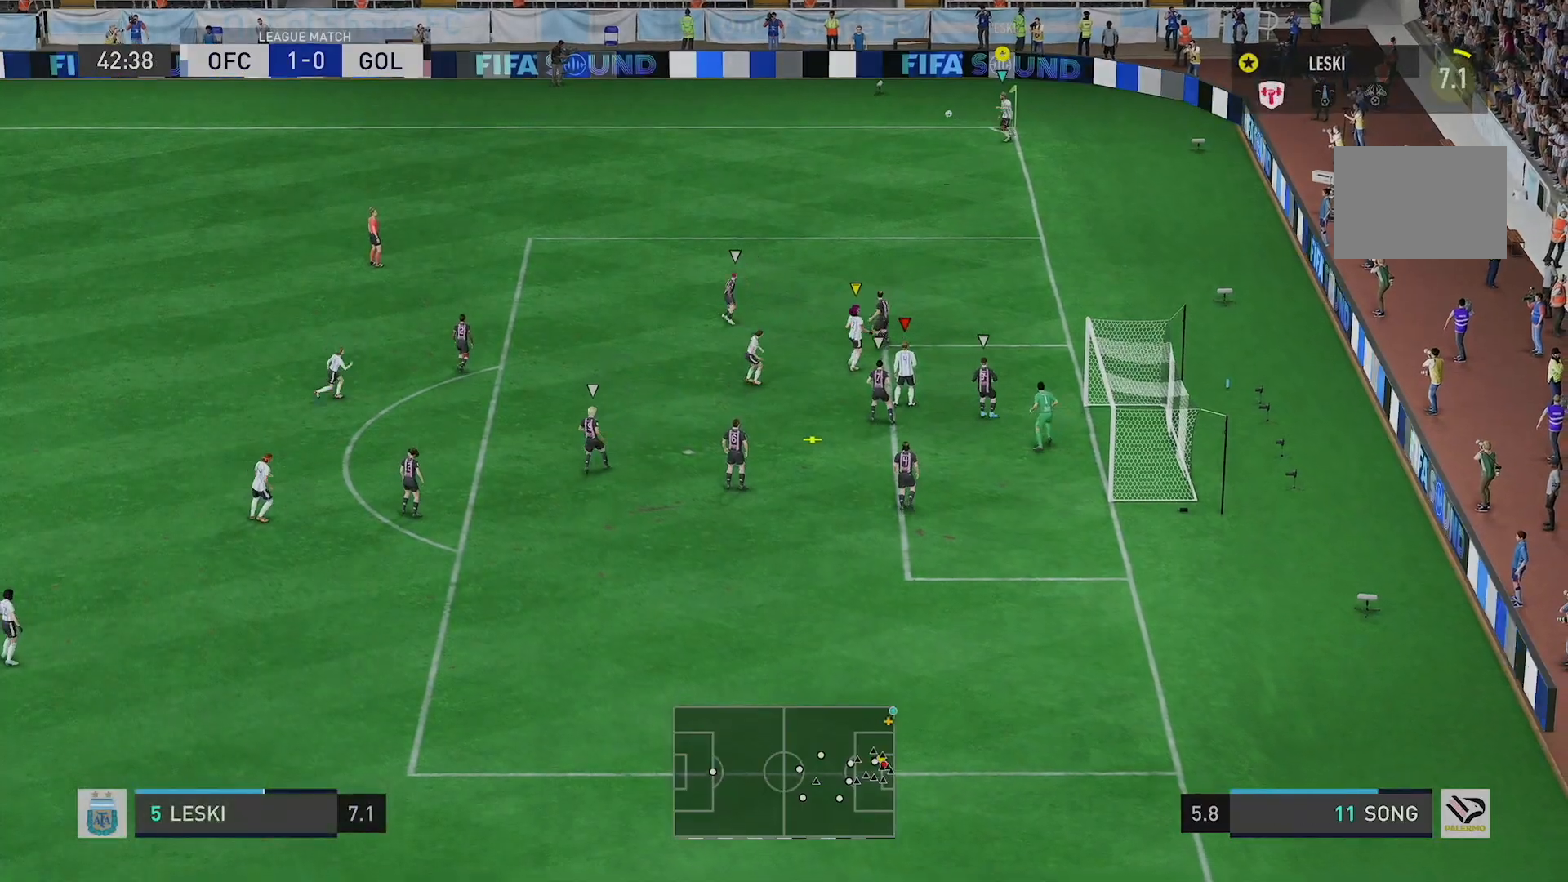
{"buttons": [], "left_stick": "center", "right_stick": "center", "events": []}
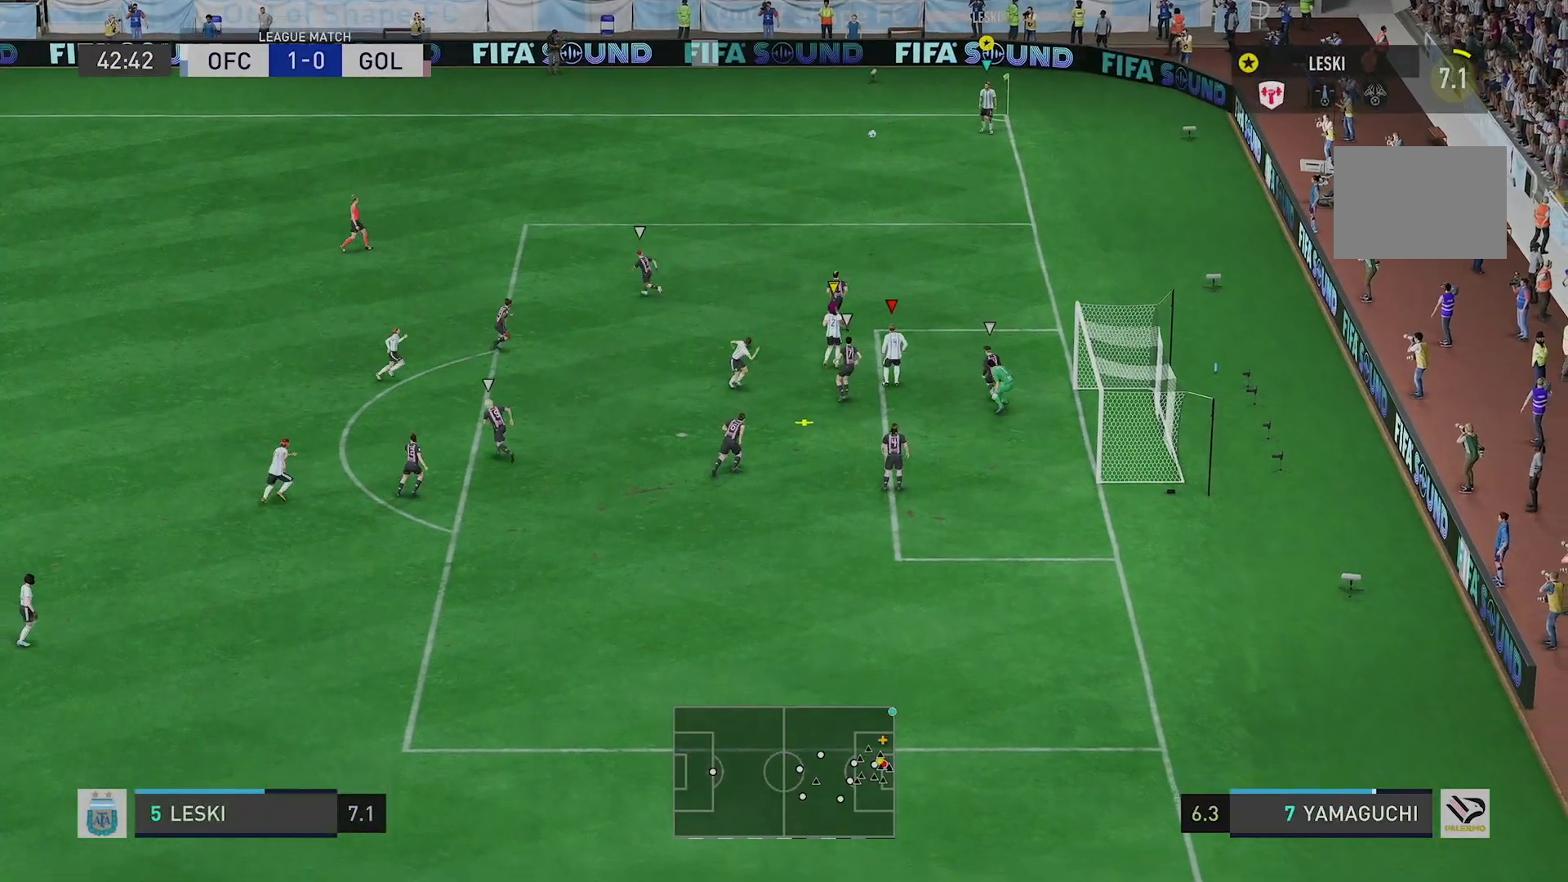
{"buttons": [], "left_stick": "center", "right_stick": "center", "events": []}
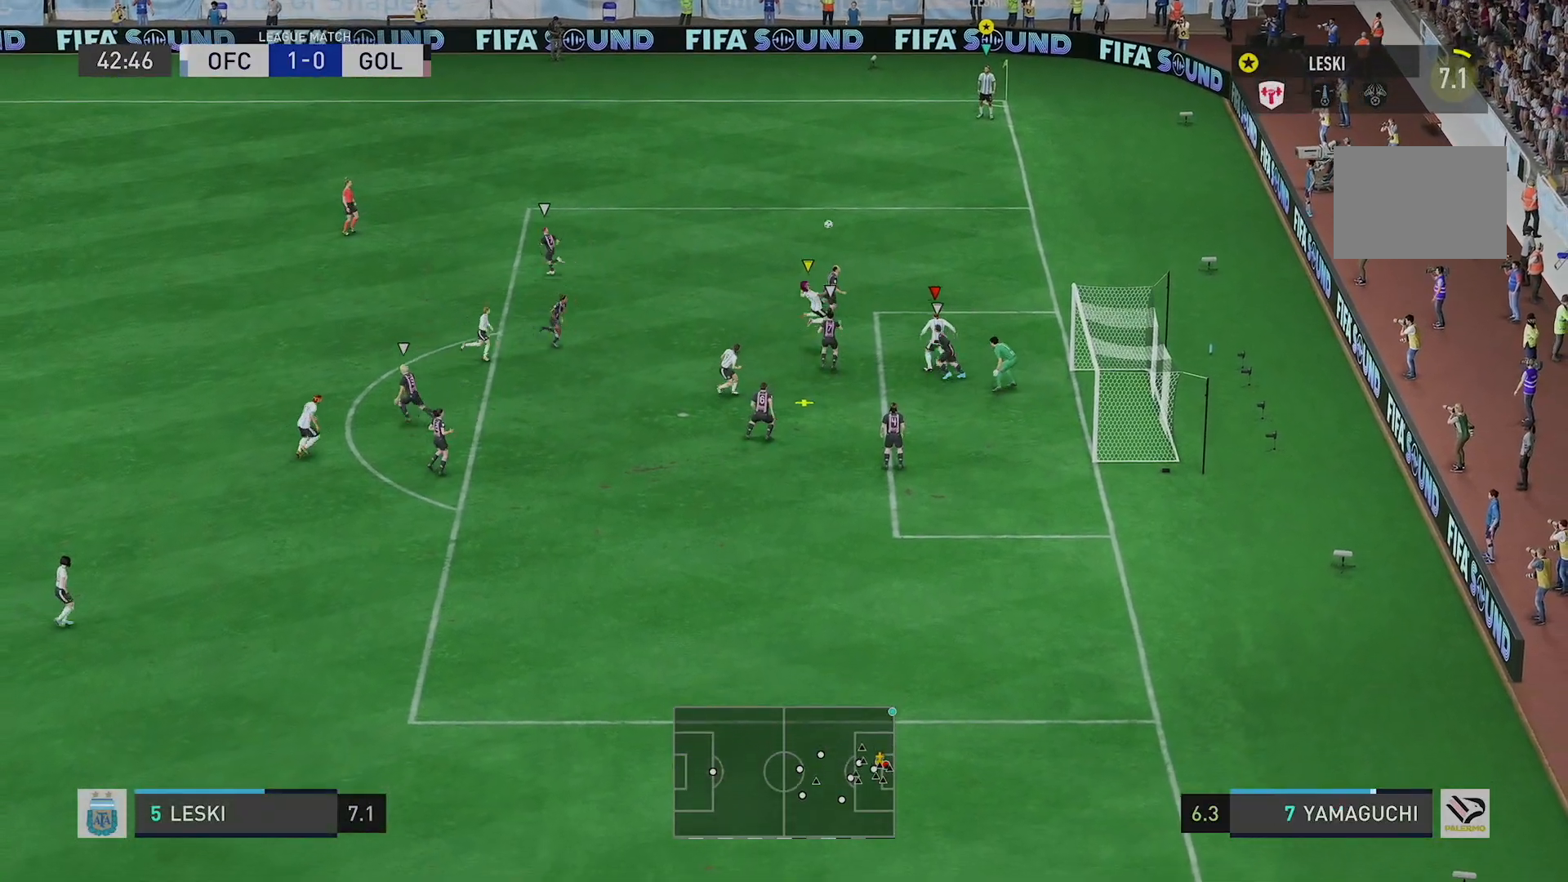
{"buttons": [], "left_stick": "center", "right_stick": "center", "events": []}
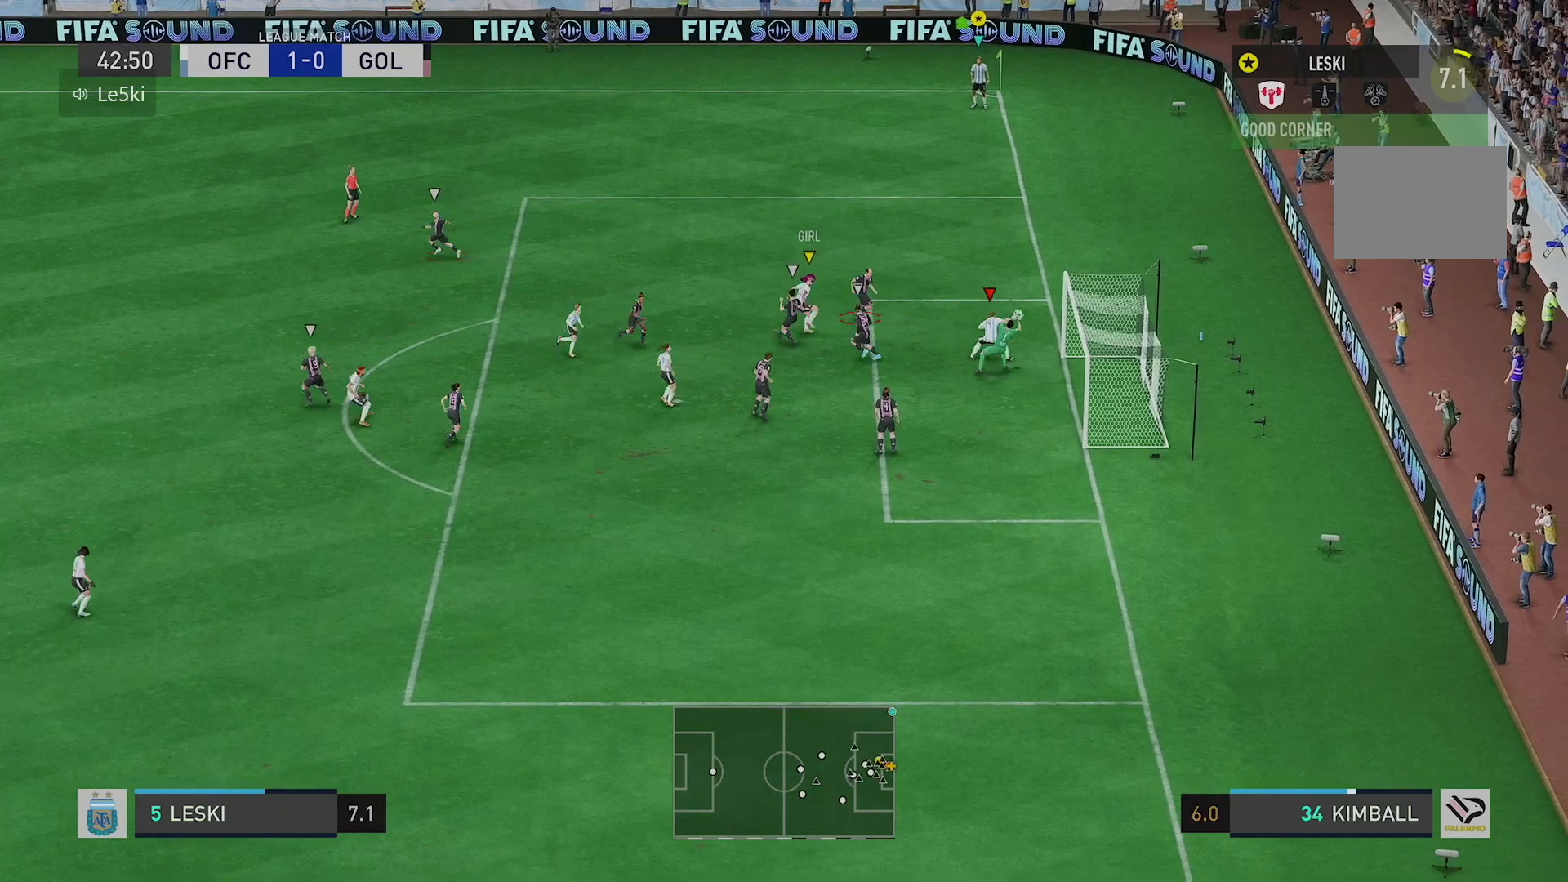
{"buttons": [], "left_stick": "center", "right_stick": "center", "events": []}
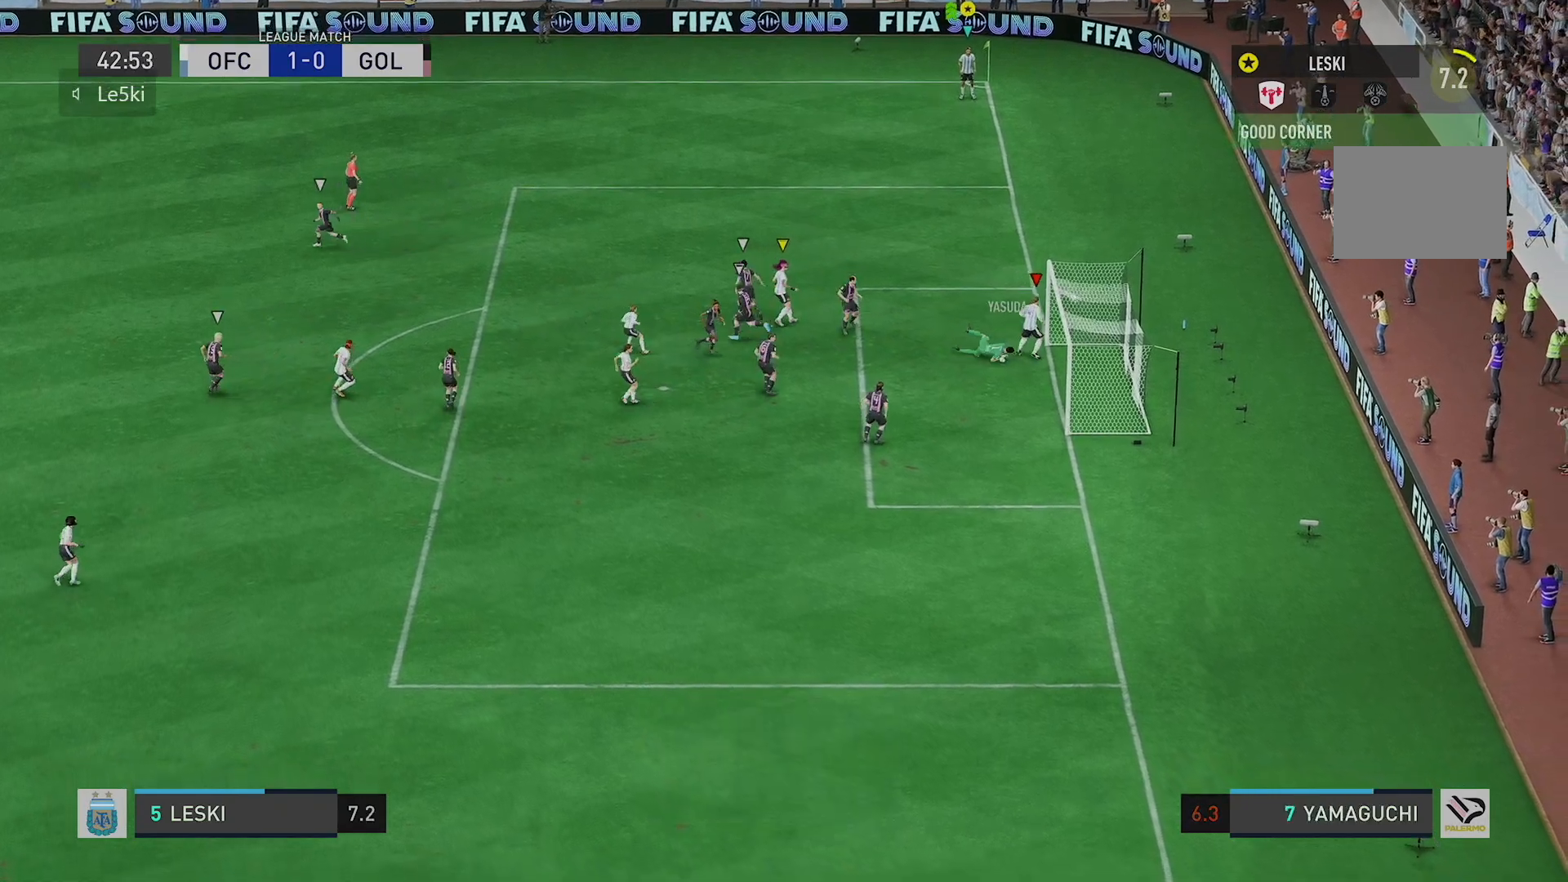
{"buttons": [], "left_stick": "center", "right_stick": "center", "events": [[66, "left_stick", "right"], [283, "left_stick", "center"]]}